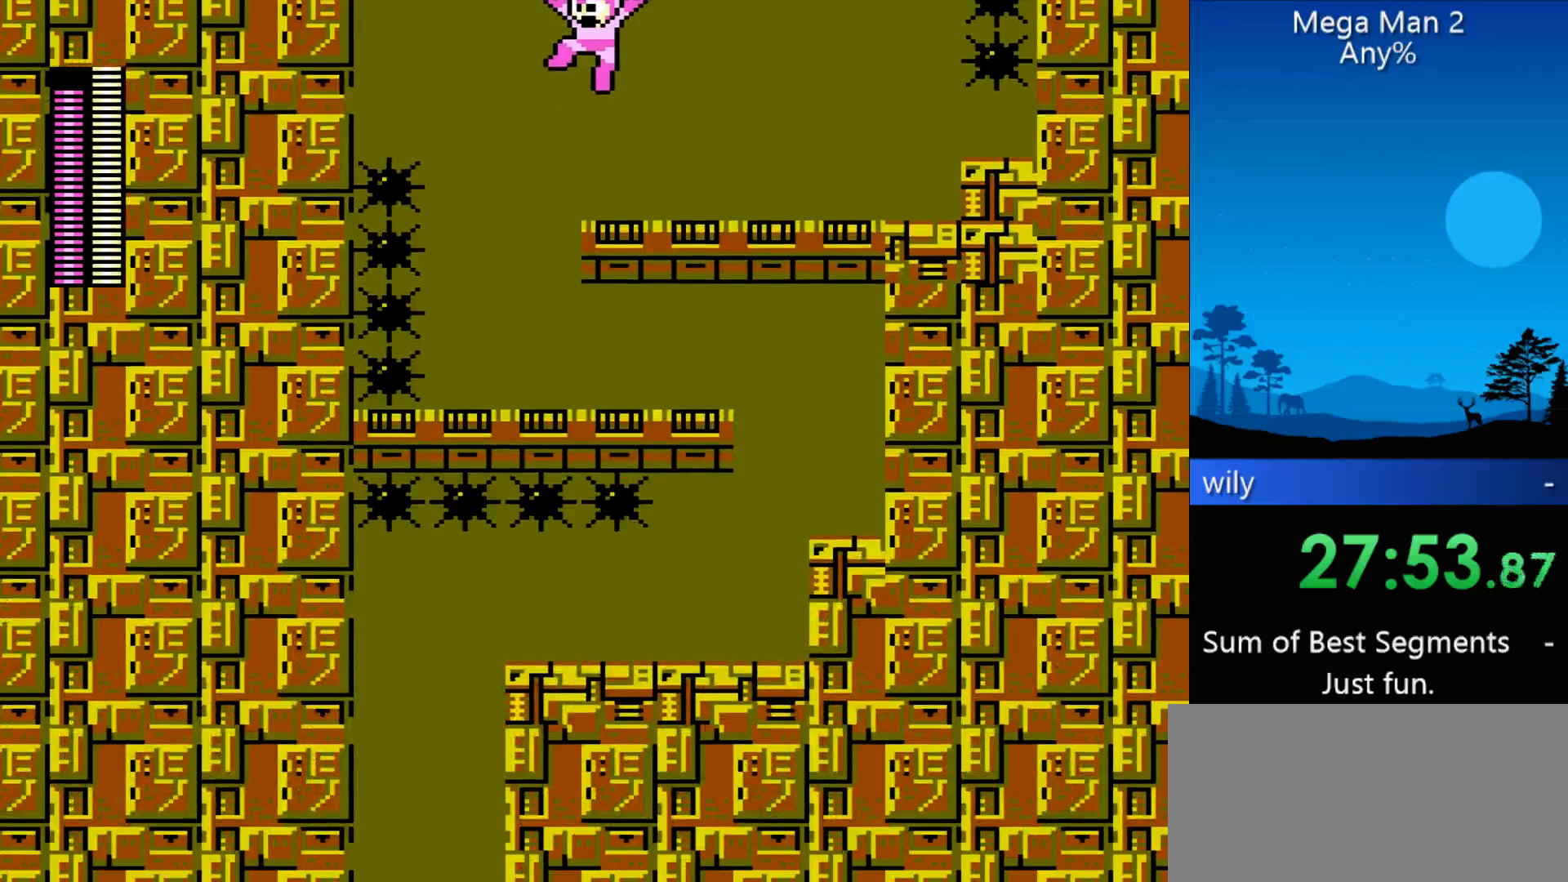
Gameplay with a controller (Nintendo layout); each line is a JSON object with the inputs held at the frame after it. "events" lists button and stick changes between this image and that frame as [ms after this image, input, new state], when the widget could be followed in between. Not read: L3 R3 X Y other_buttons.
{"buttons": [], "events": []}
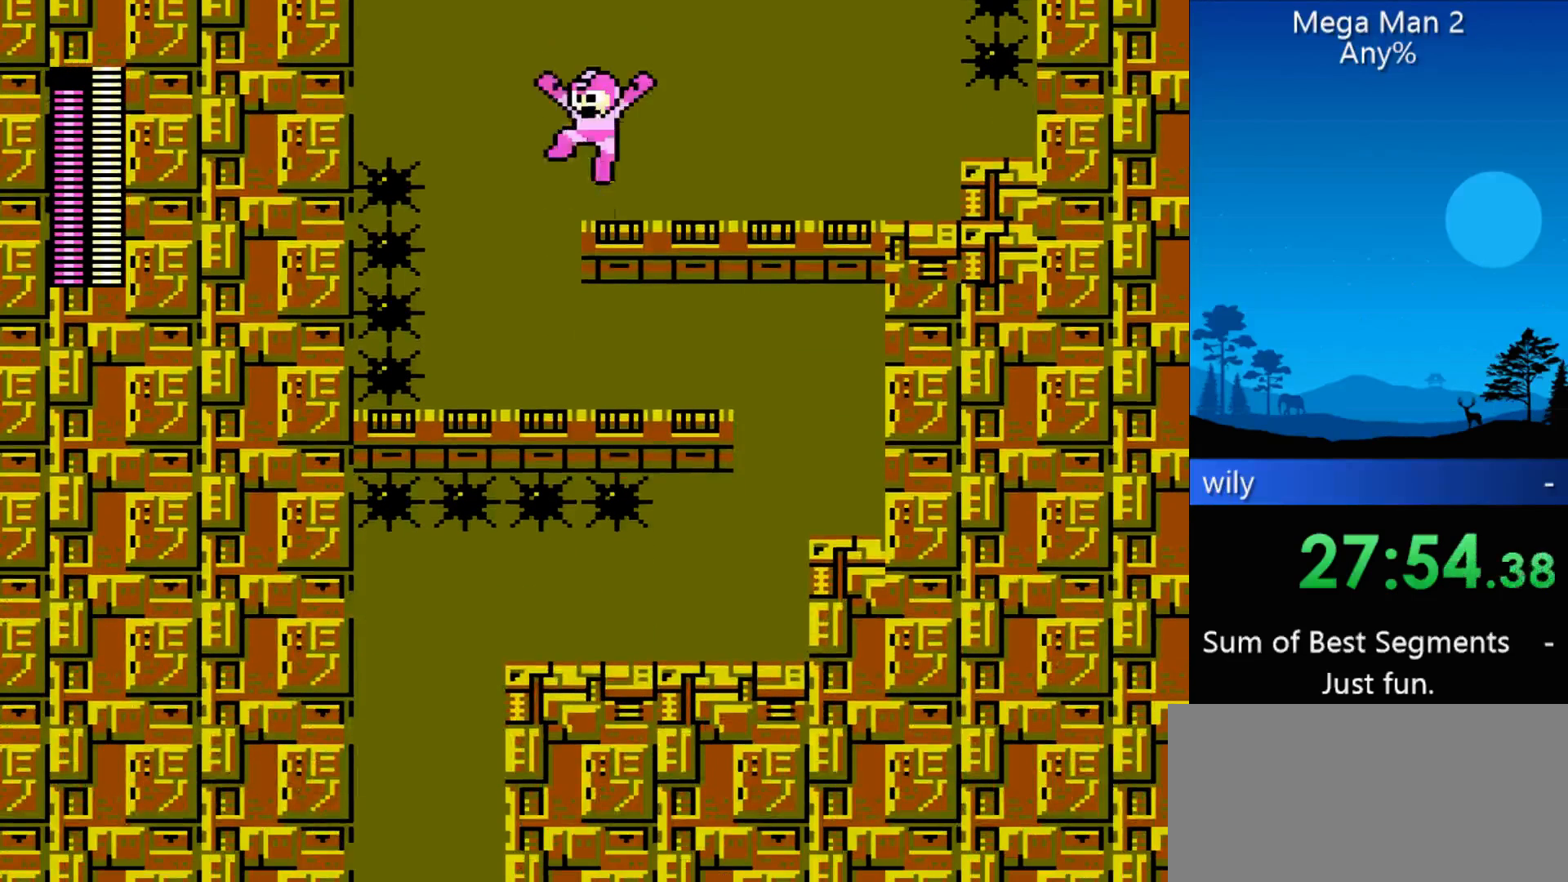
{"buttons": ["DPAD_LEFT"], "events": [[300, "DPAD_LEFT", "down"]]}
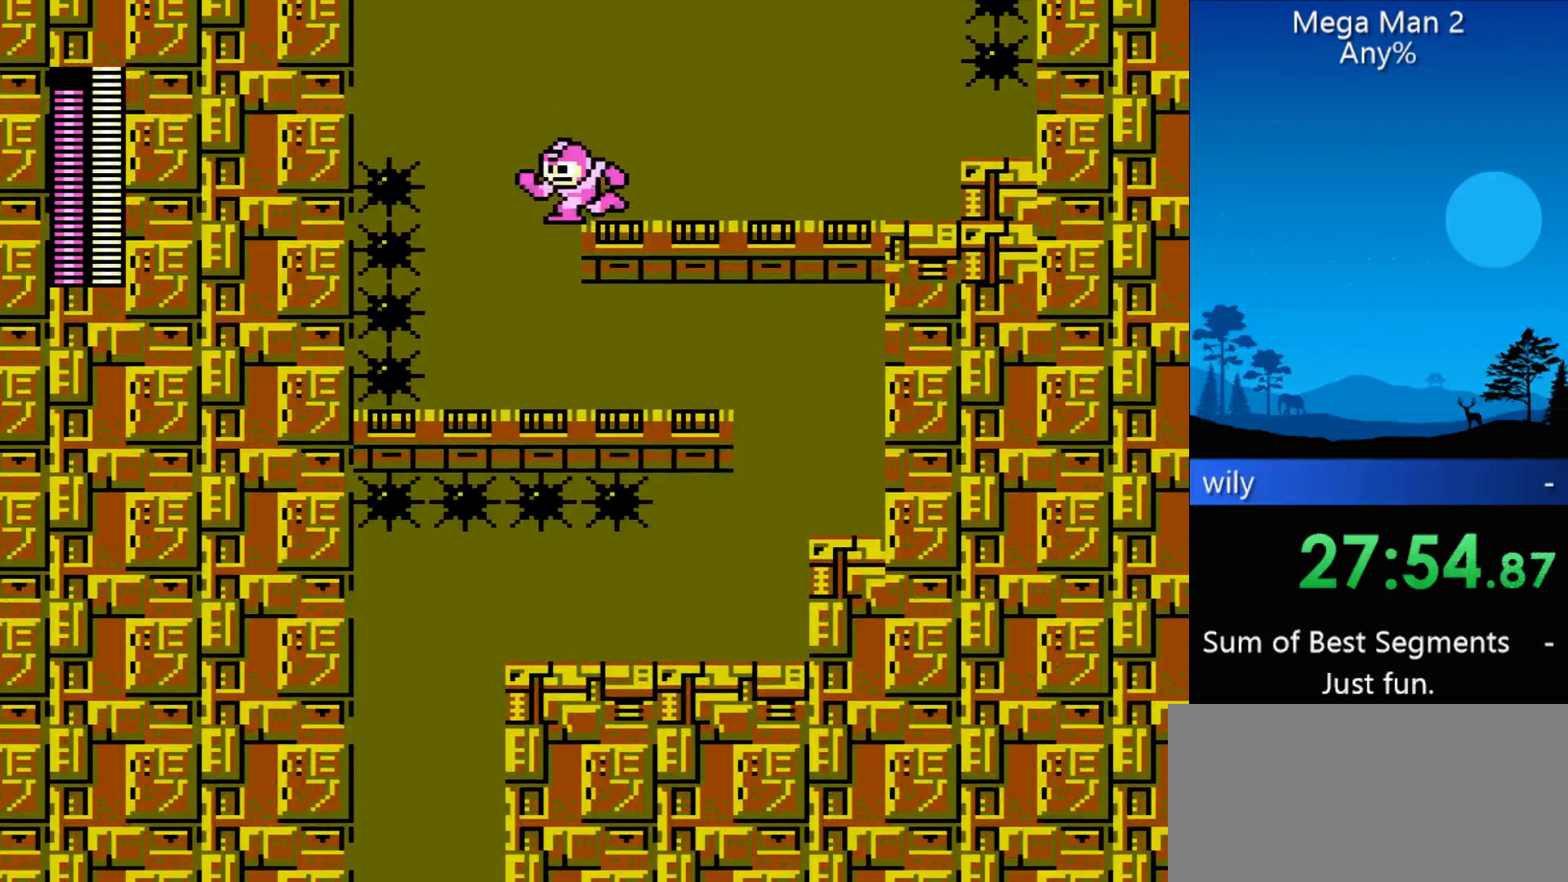
{"buttons": [], "events": [[33, "DPAD_LEFT", "up"]]}
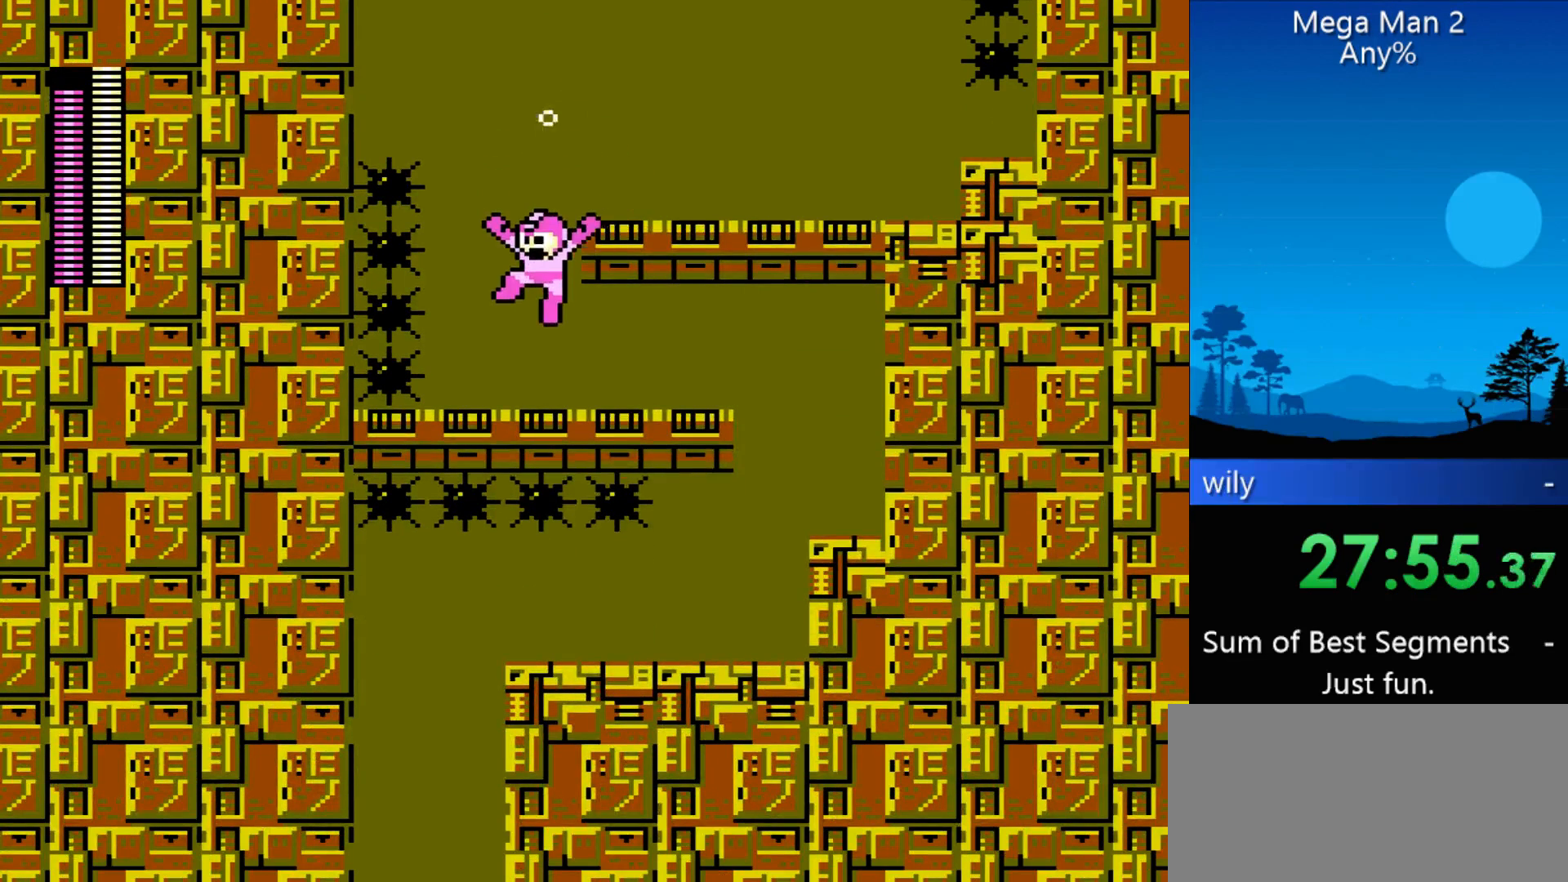
{"buttons": ["DPAD_RIGHT"], "events": [[67, "DPAD_RIGHT", "down"]]}
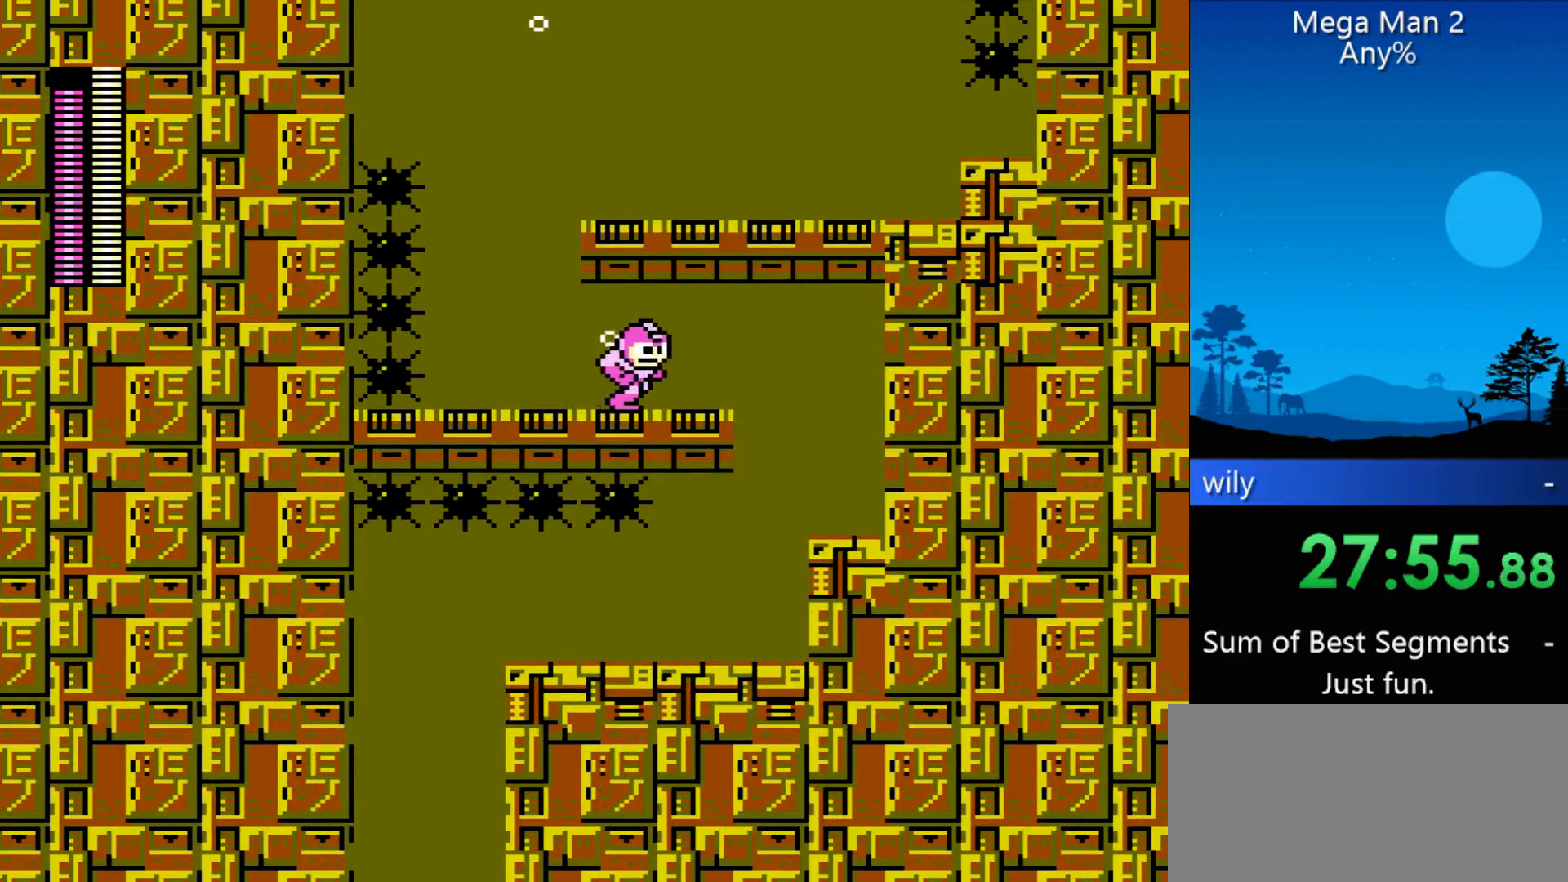
{"buttons": [], "events": [[367, "DPAD_RIGHT", "up"]]}
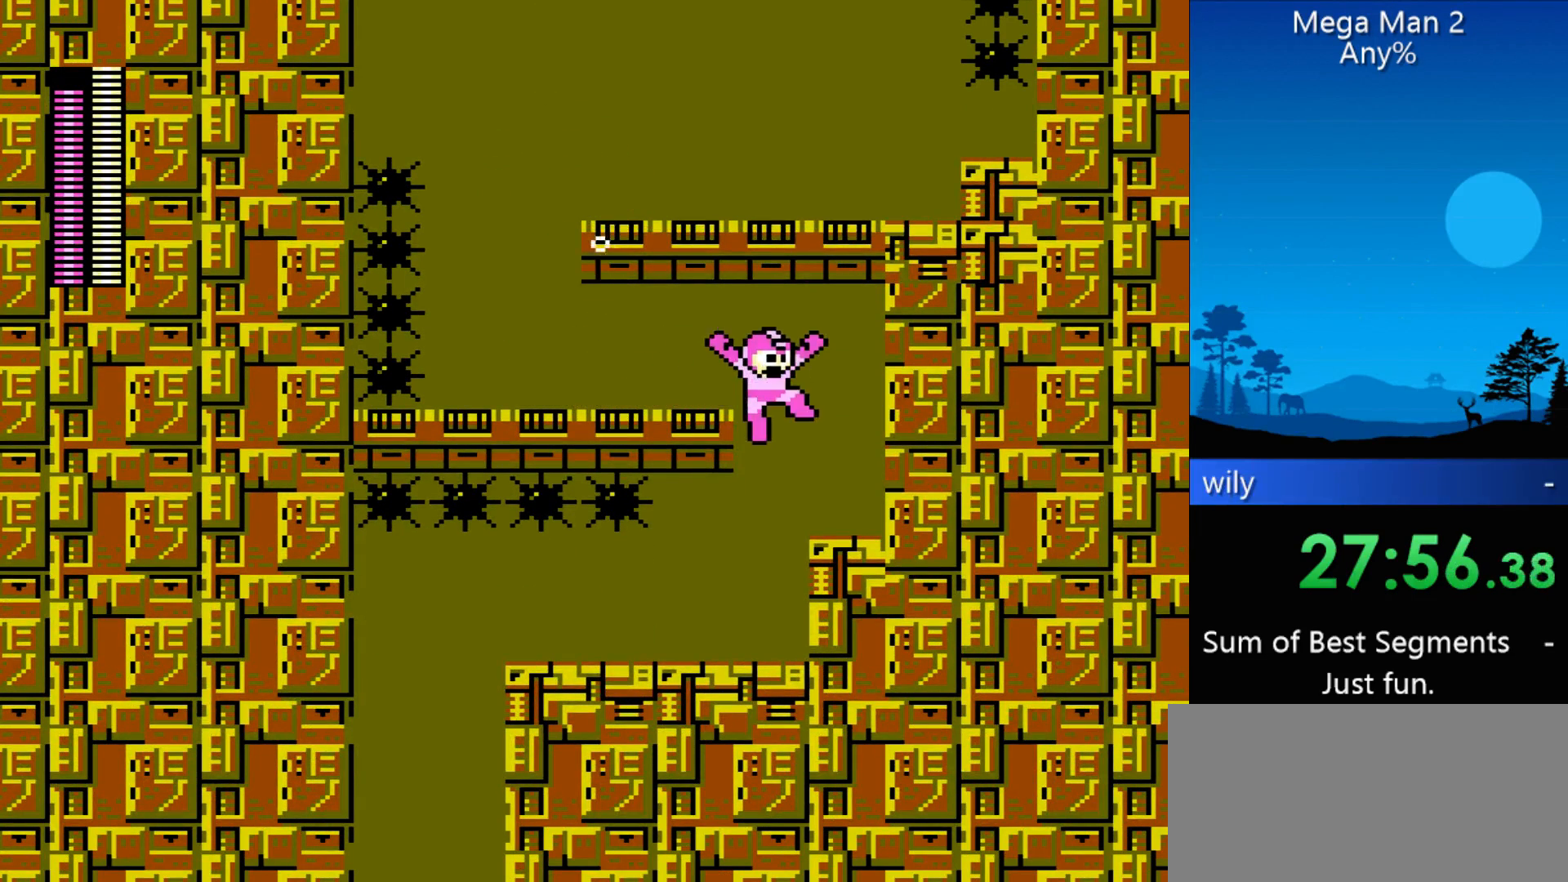
{"buttons": ["DPAD_LEFT"], "events": [[333, "DPAD_LEFT", "down"]]}
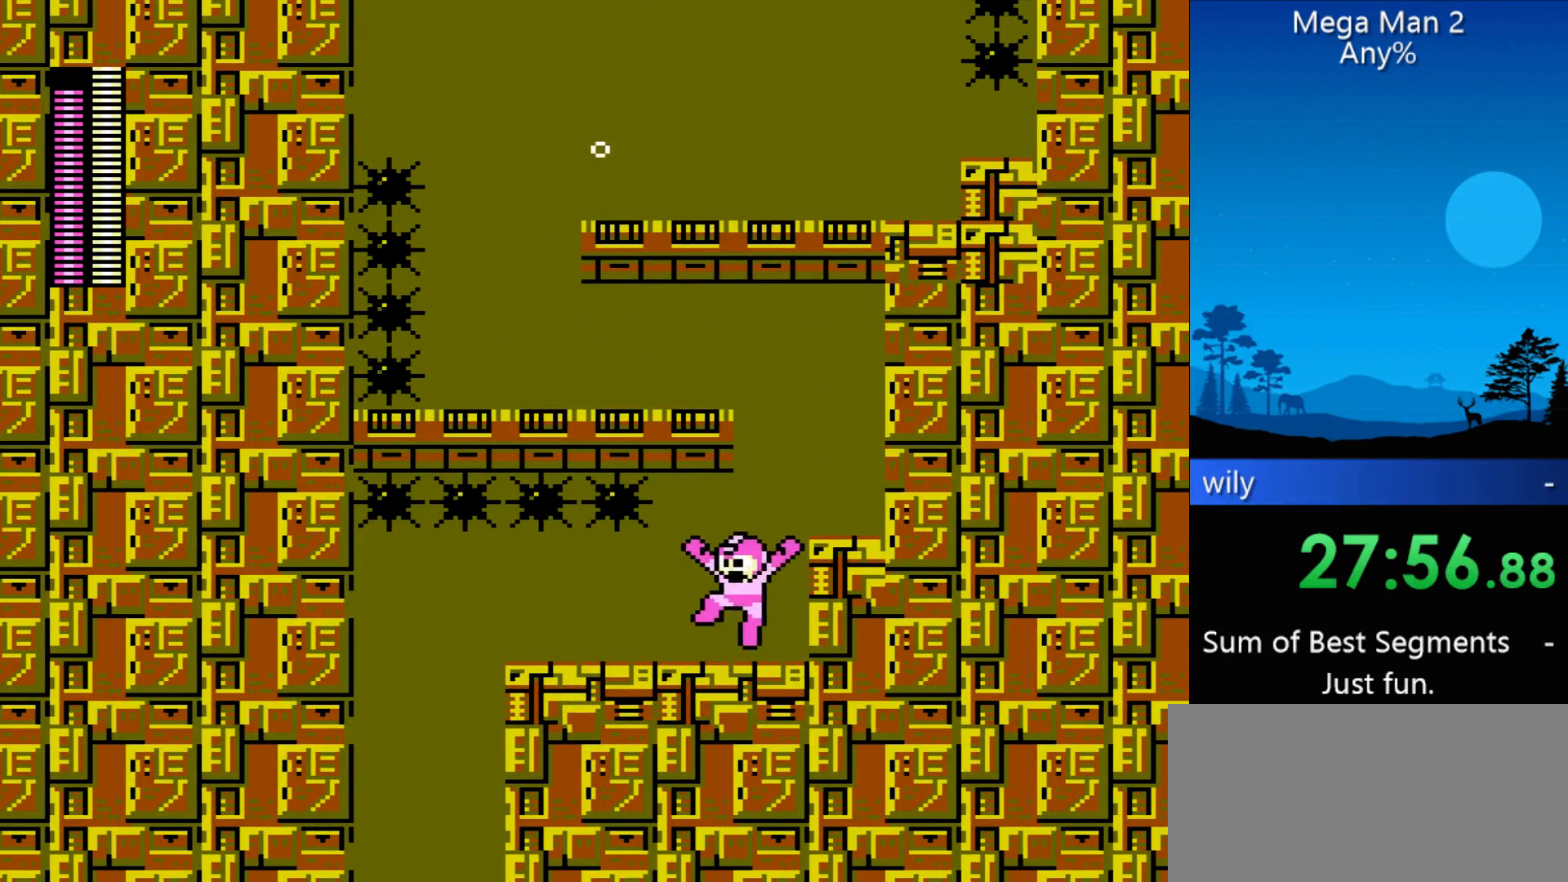
{"buttons": ["DPAD_LEFT"], "events": []}
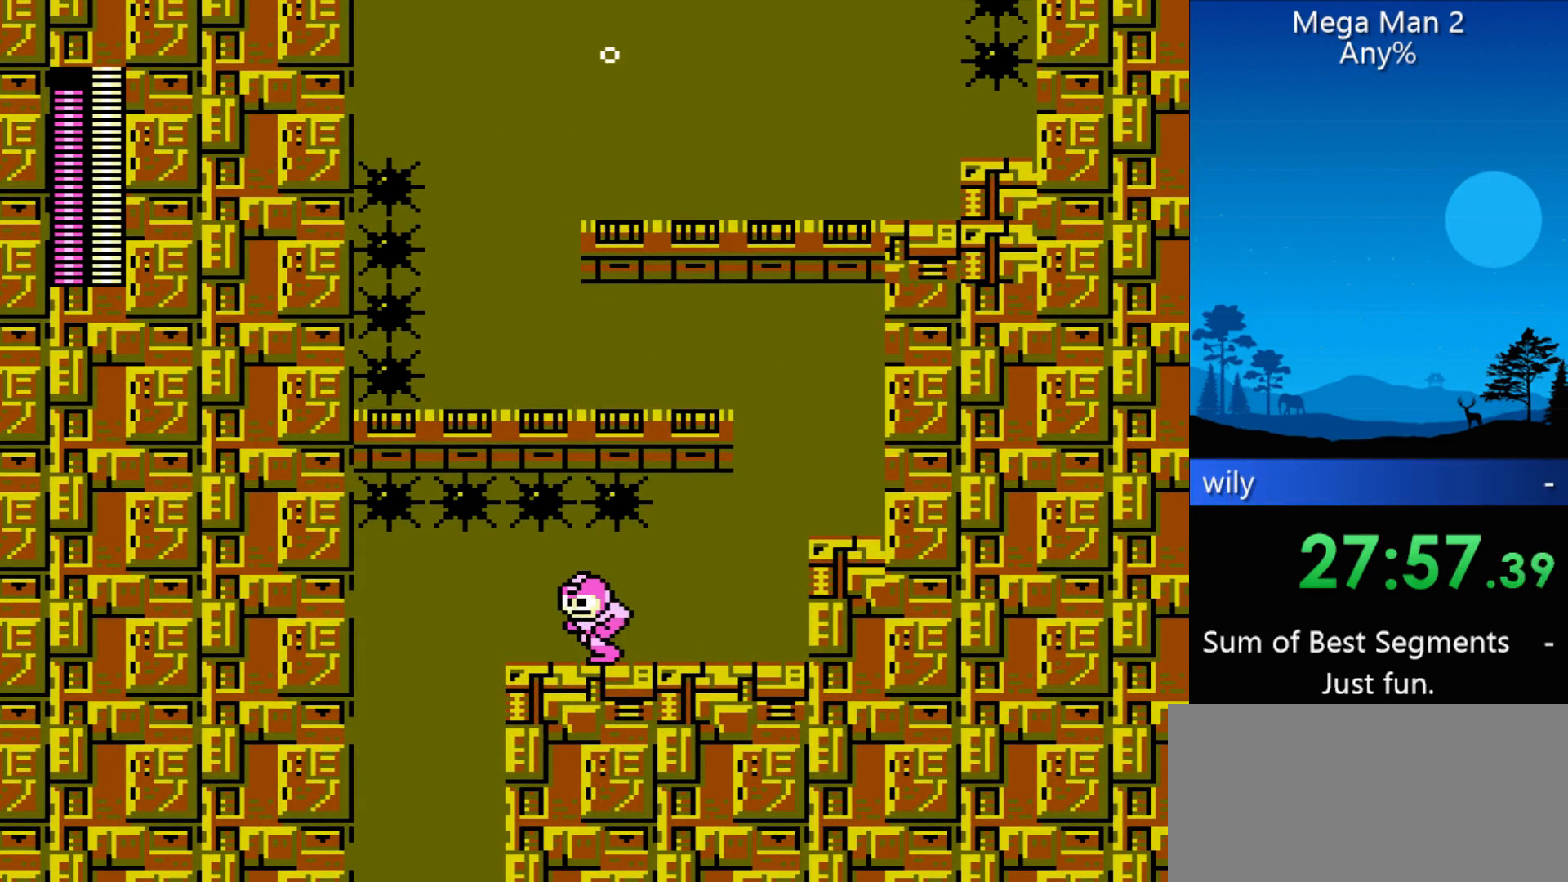
{"buttons": ["DPAD_LEFT"], "events": []}
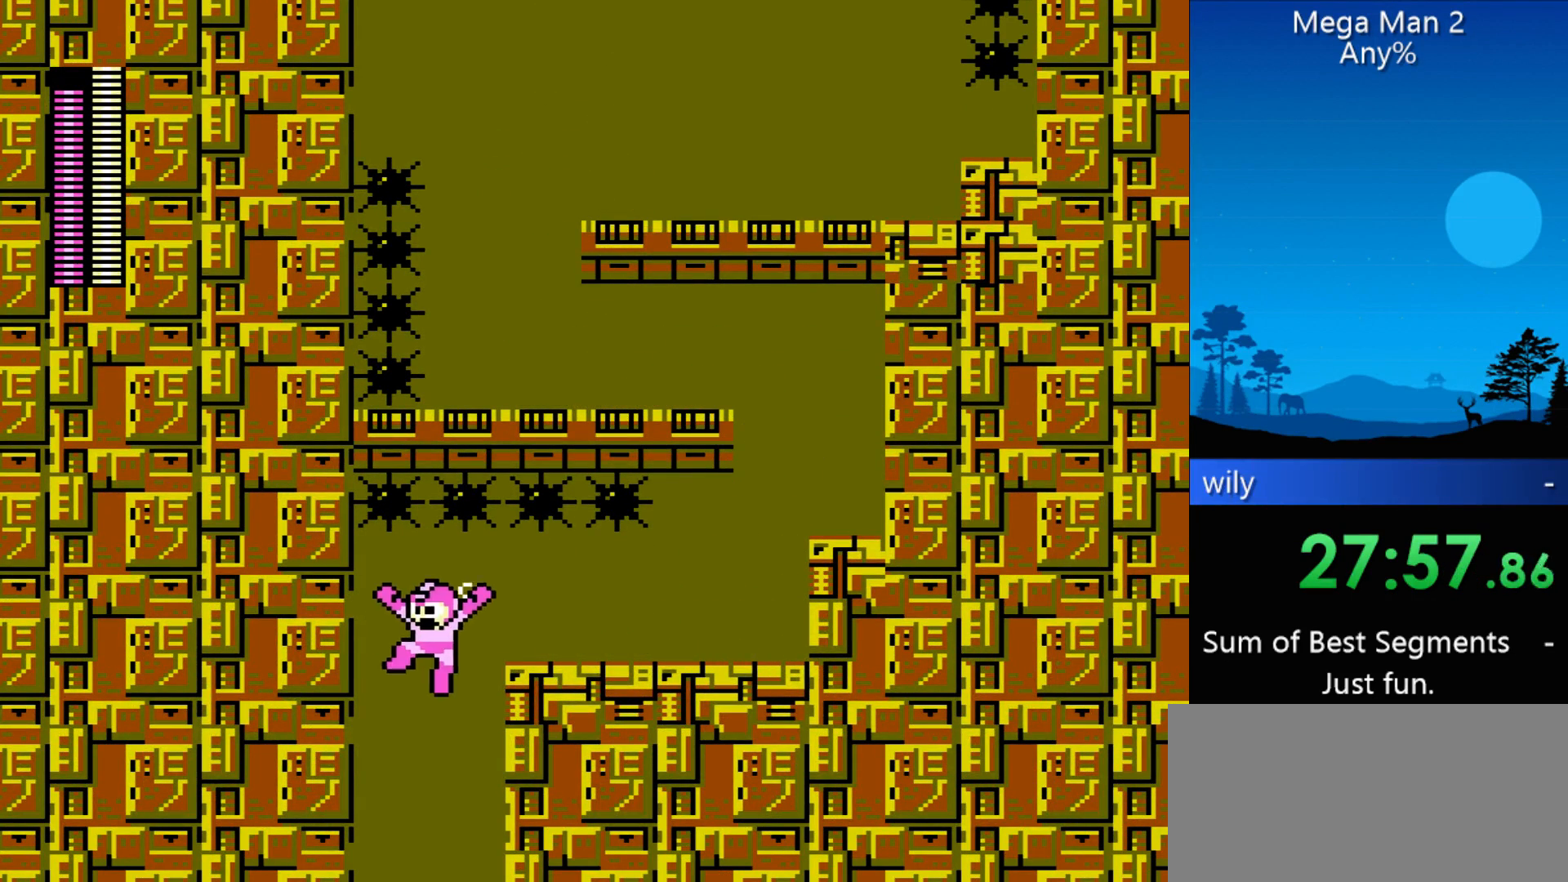
{"buttons": ["DPAD_RIGHT"], "events": [[33, "DPAD_LEFT", "up"], [33, "DPAD_RIGHT", "down"]]}
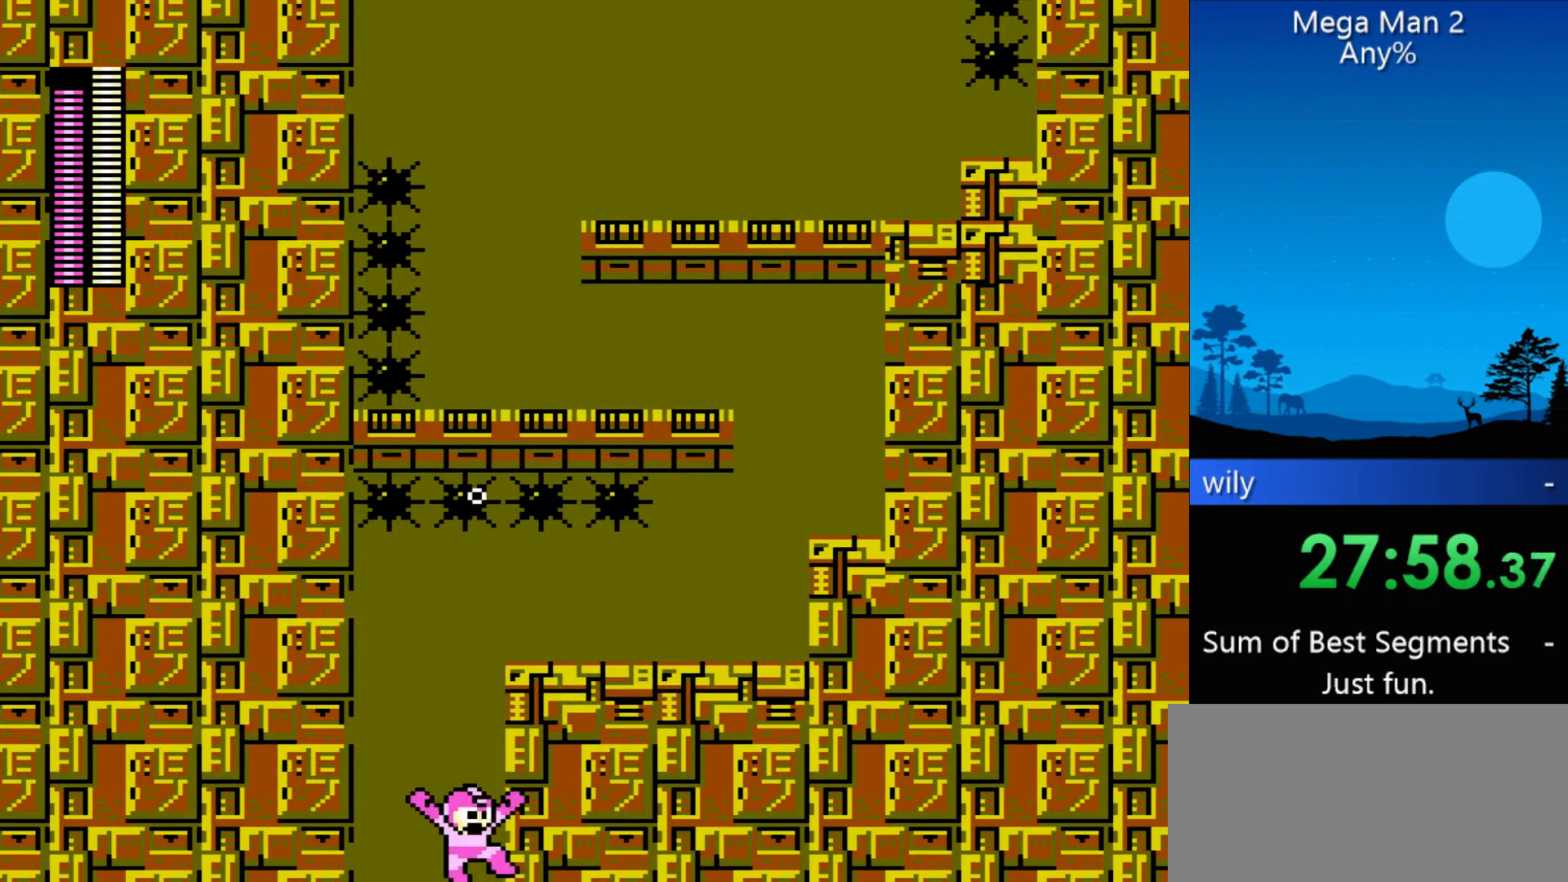
{"buttons": ["DPAD_RIGHT"], "events": []}
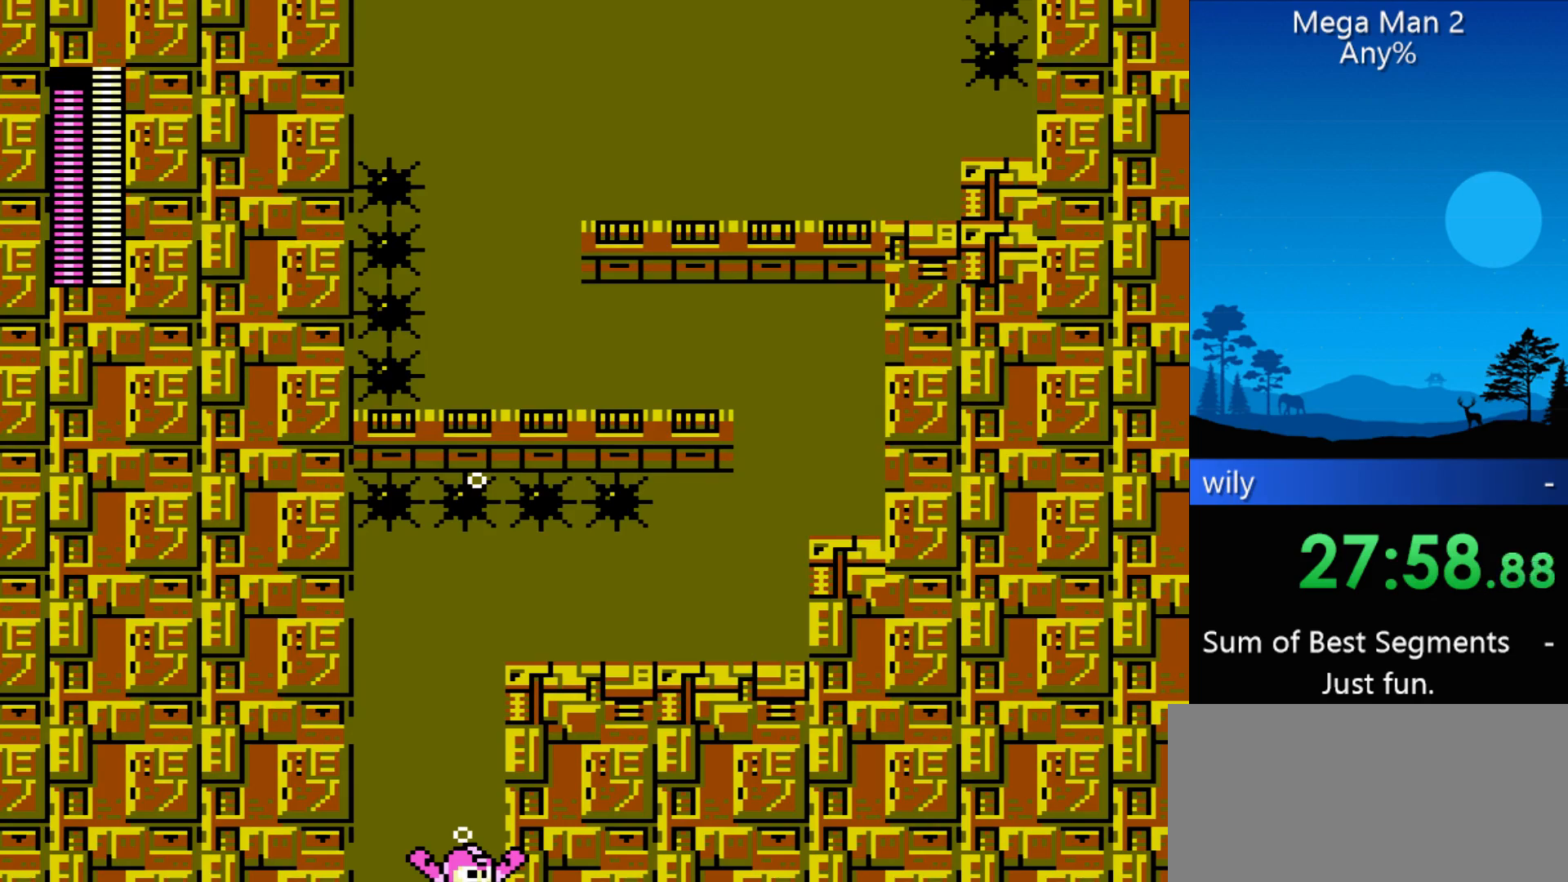
{"buttons": ["DPAD_RIGHT"], "events": []}
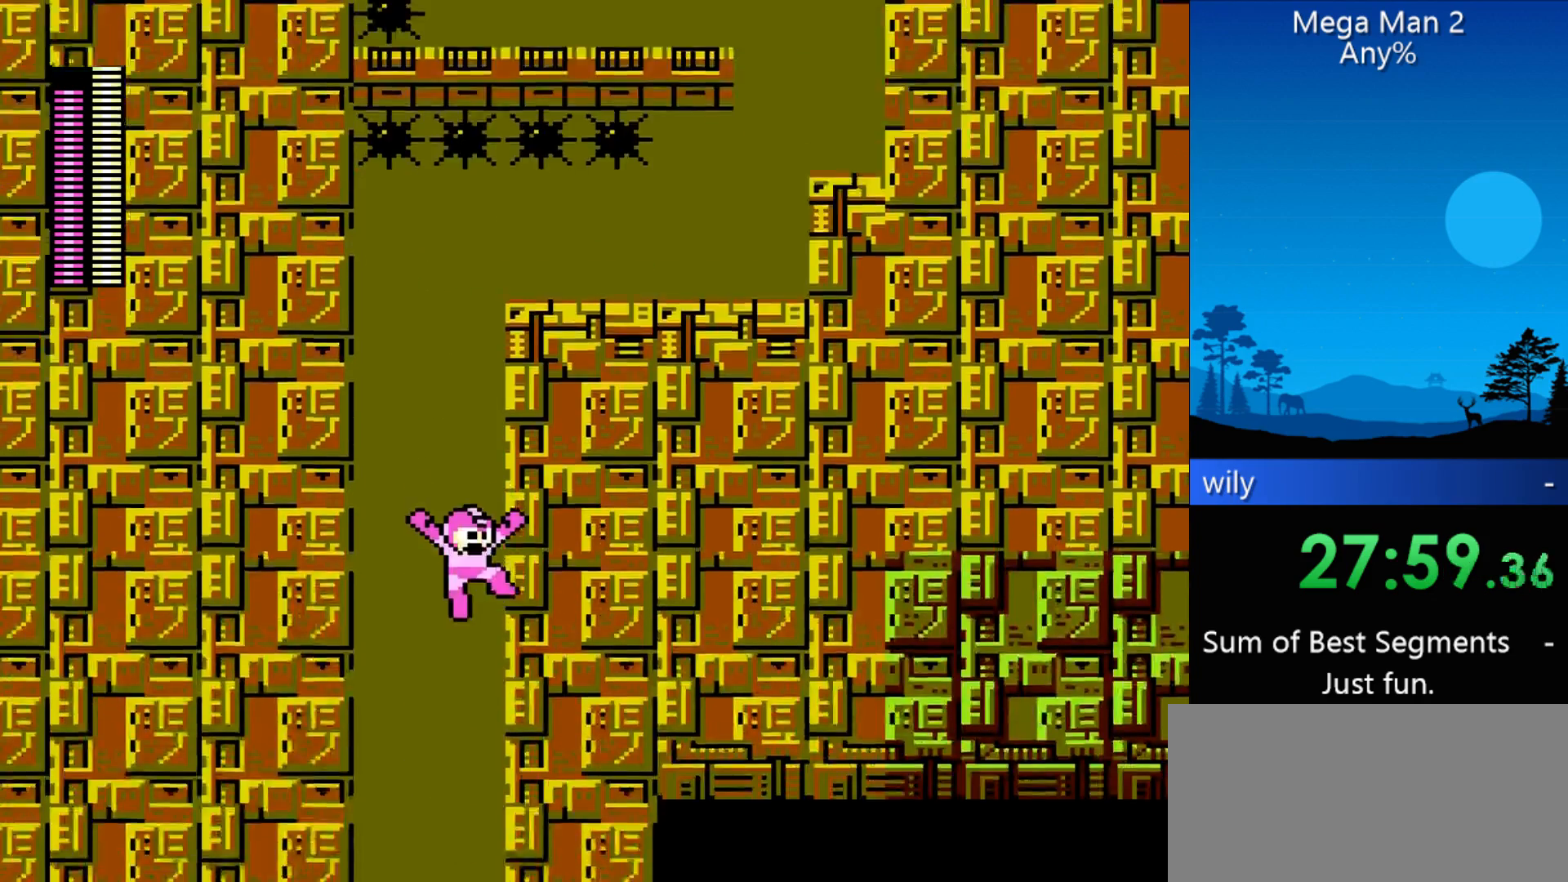
{"buttons": ["DPAD_RIGHT"], "events": []}
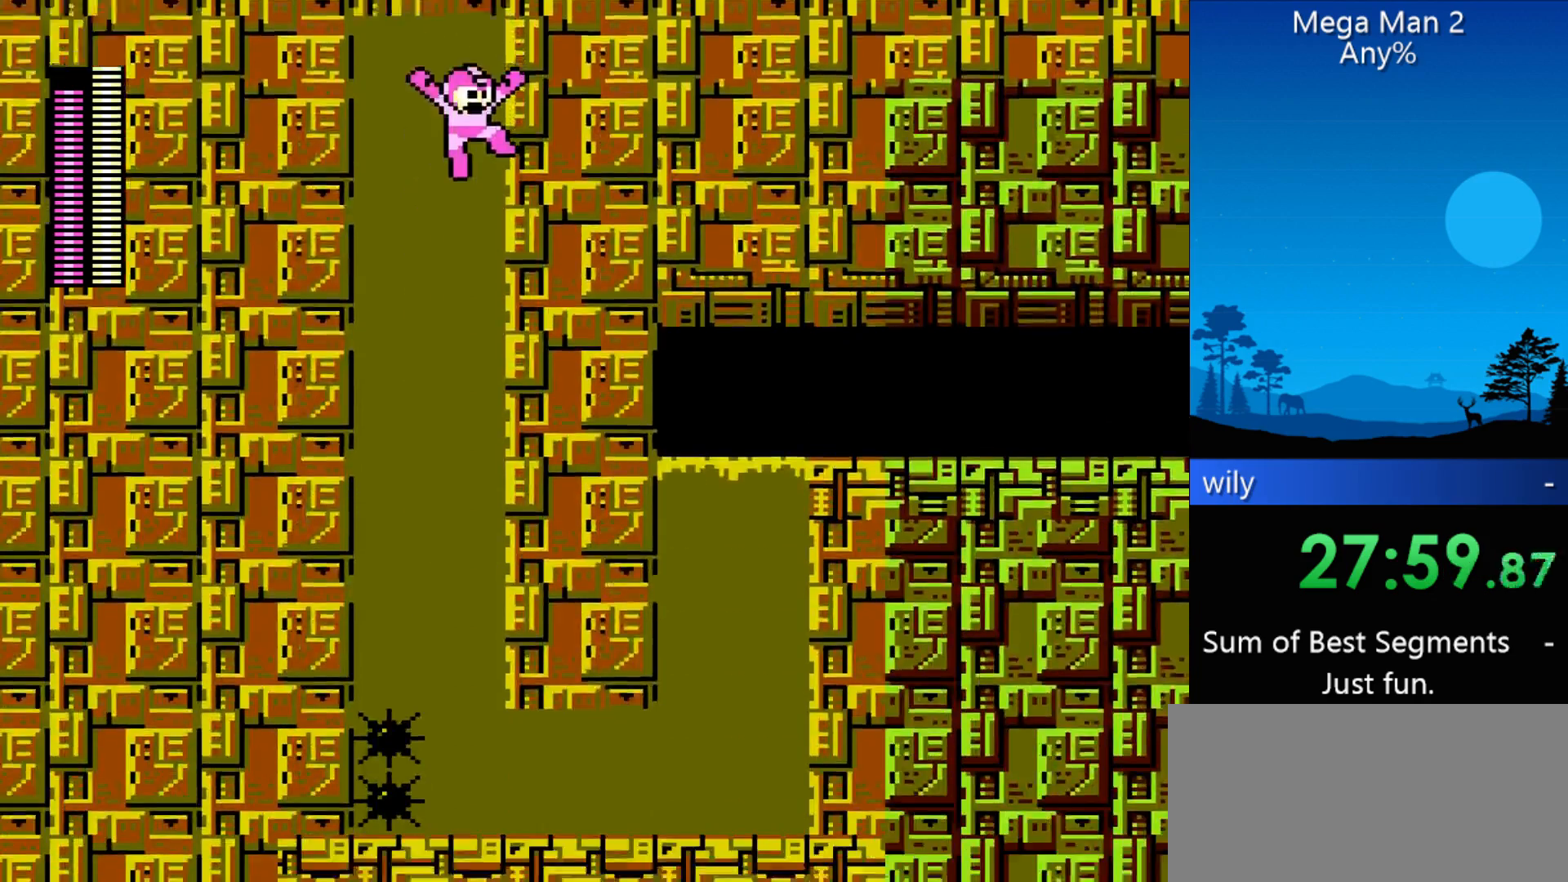
{"buttons": ["DPAD_RIGHT"], "events": []}
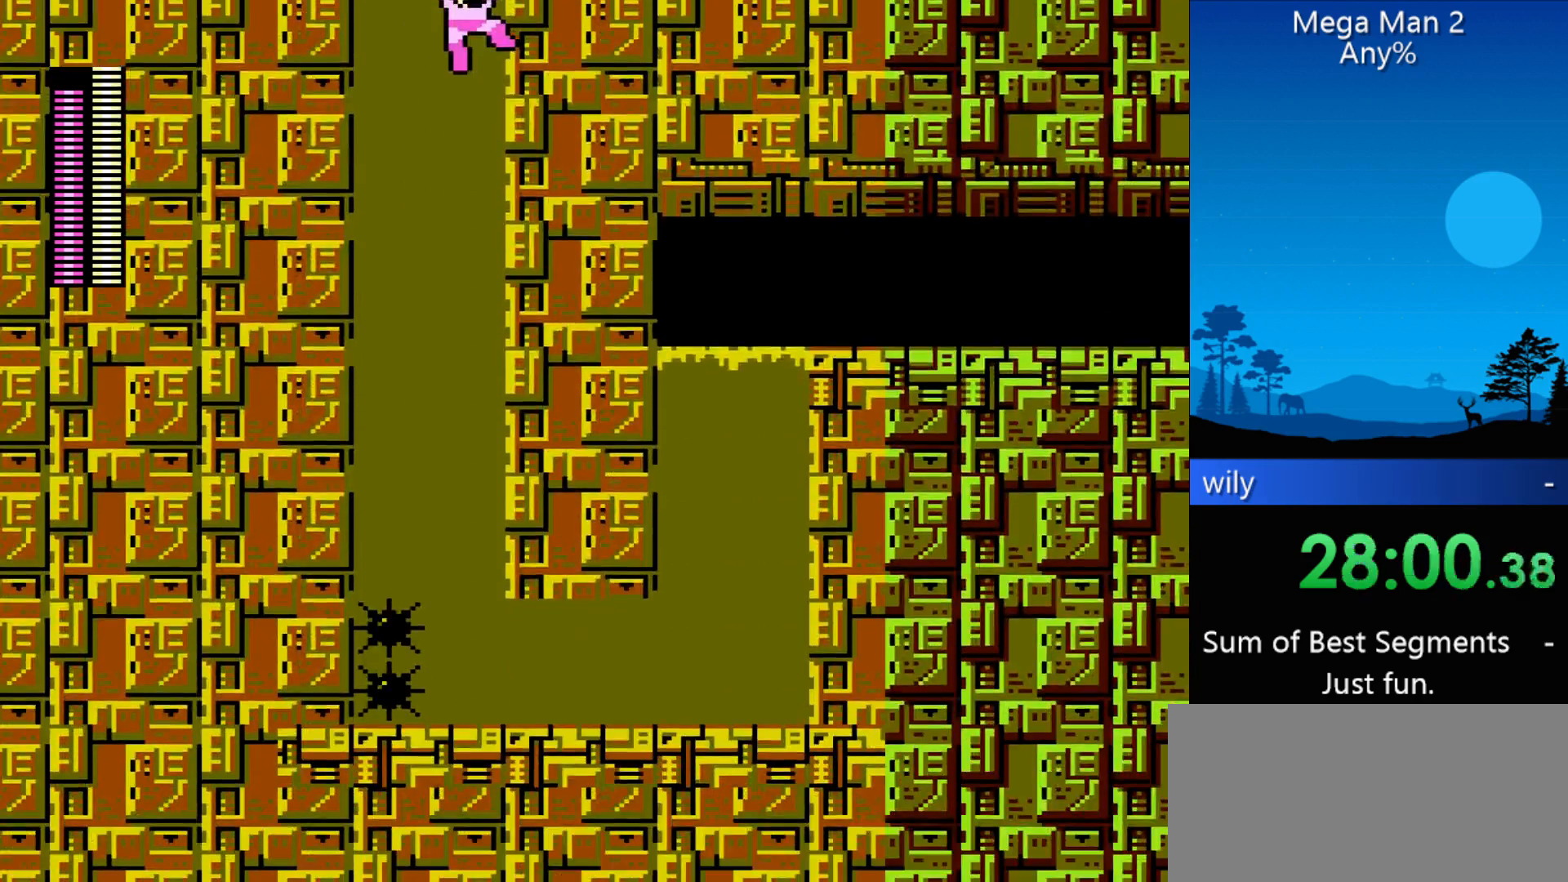
{"buttons": ["DPAD_RIGHT"], "events": []}
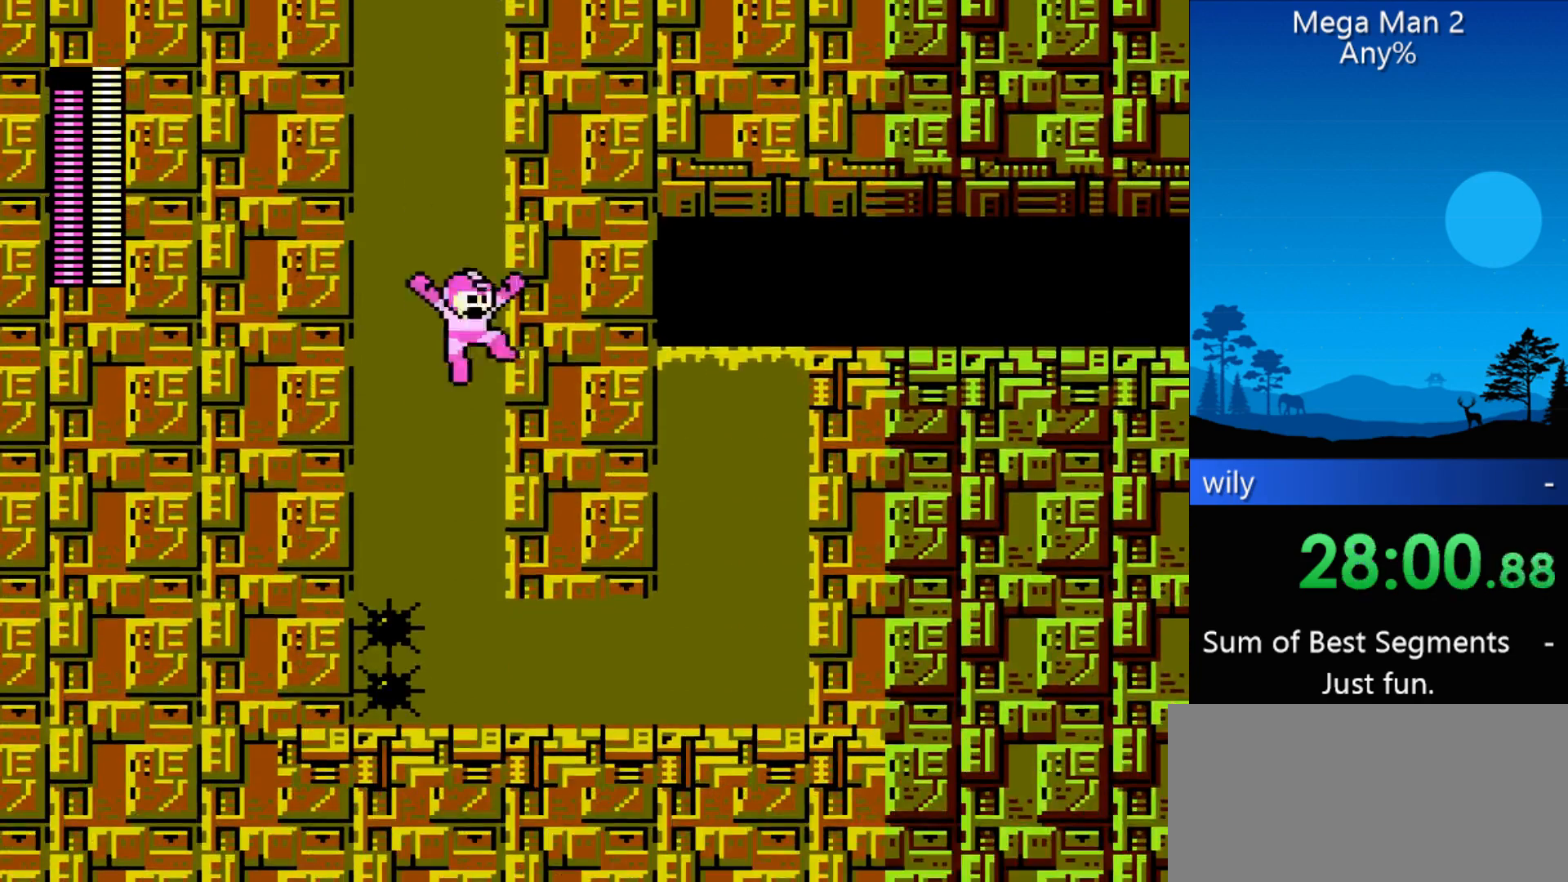
{"buttons": ["DPAD_RIGHT"], "events": []}
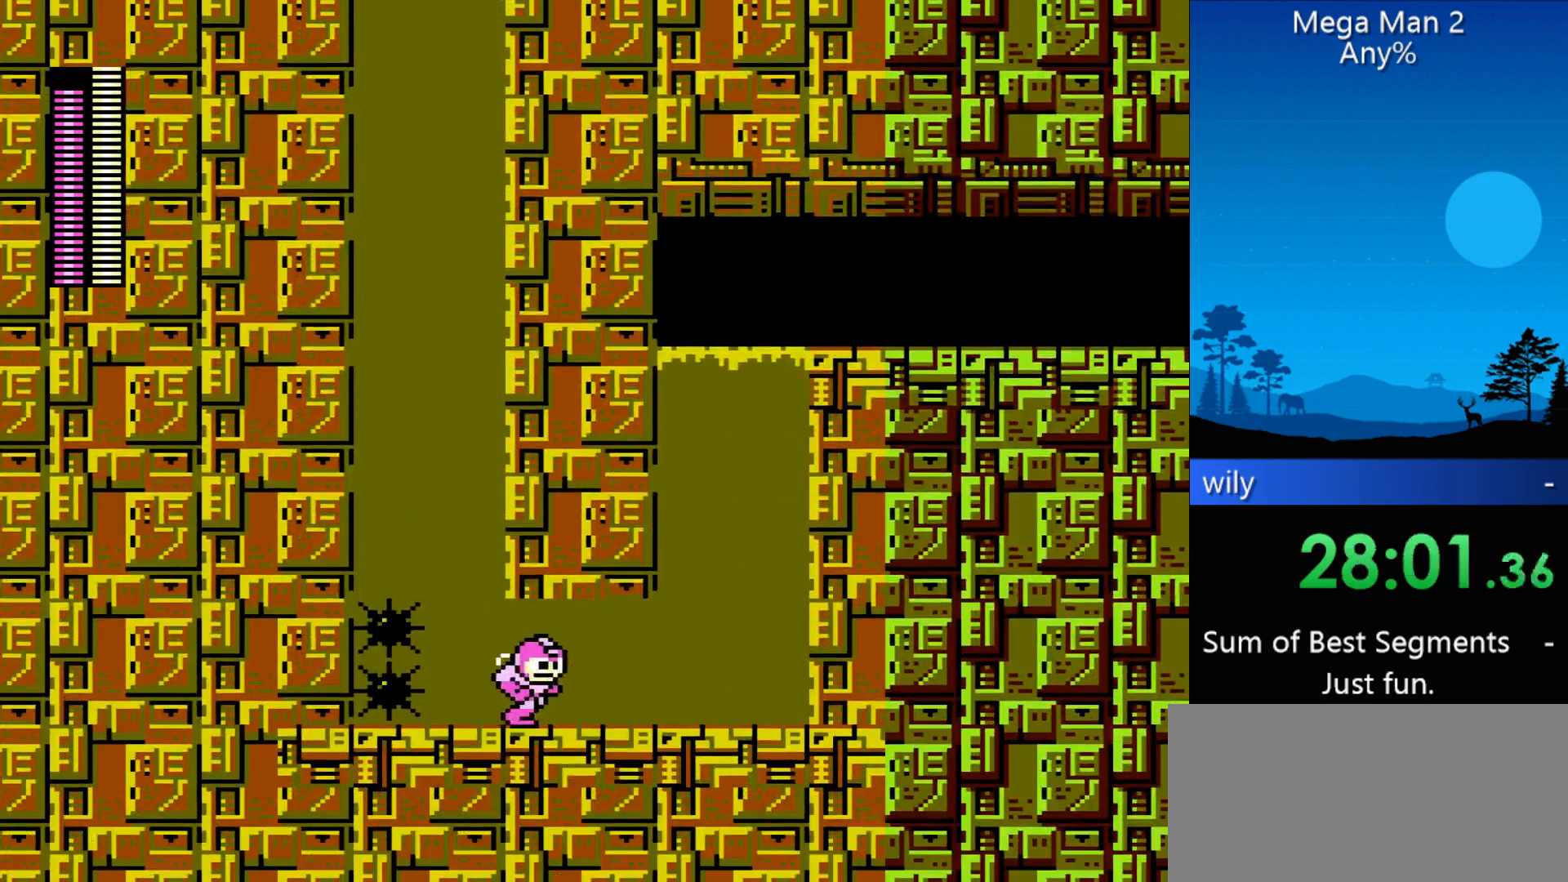
{"buttons": ["DPAD_RIGHT"], "events": []}
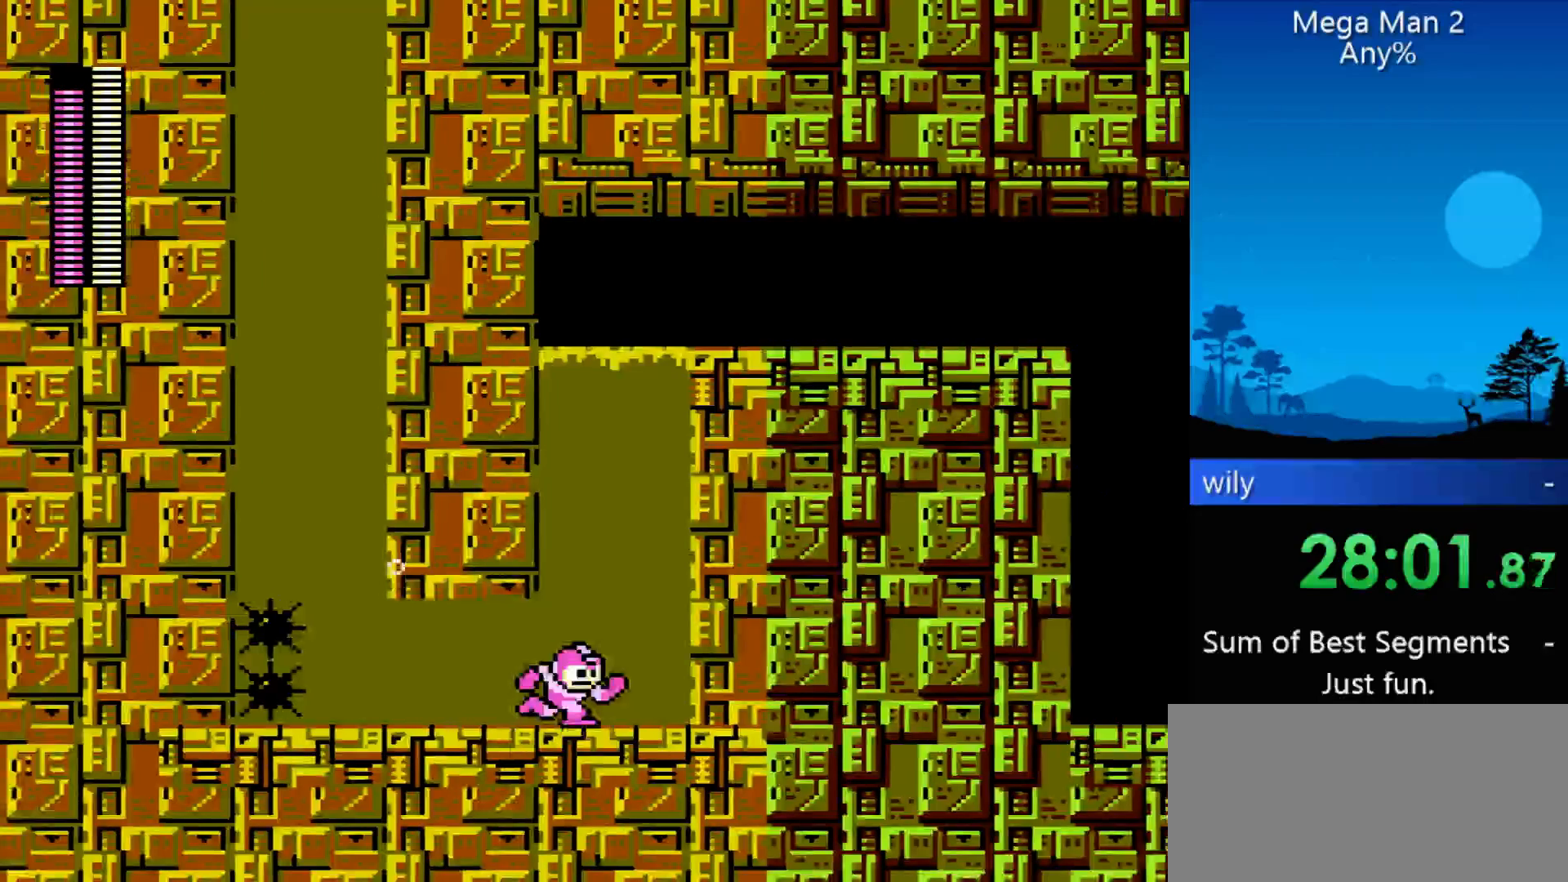
{"buttons": ["DPAD_RIGHT"], "events": []}
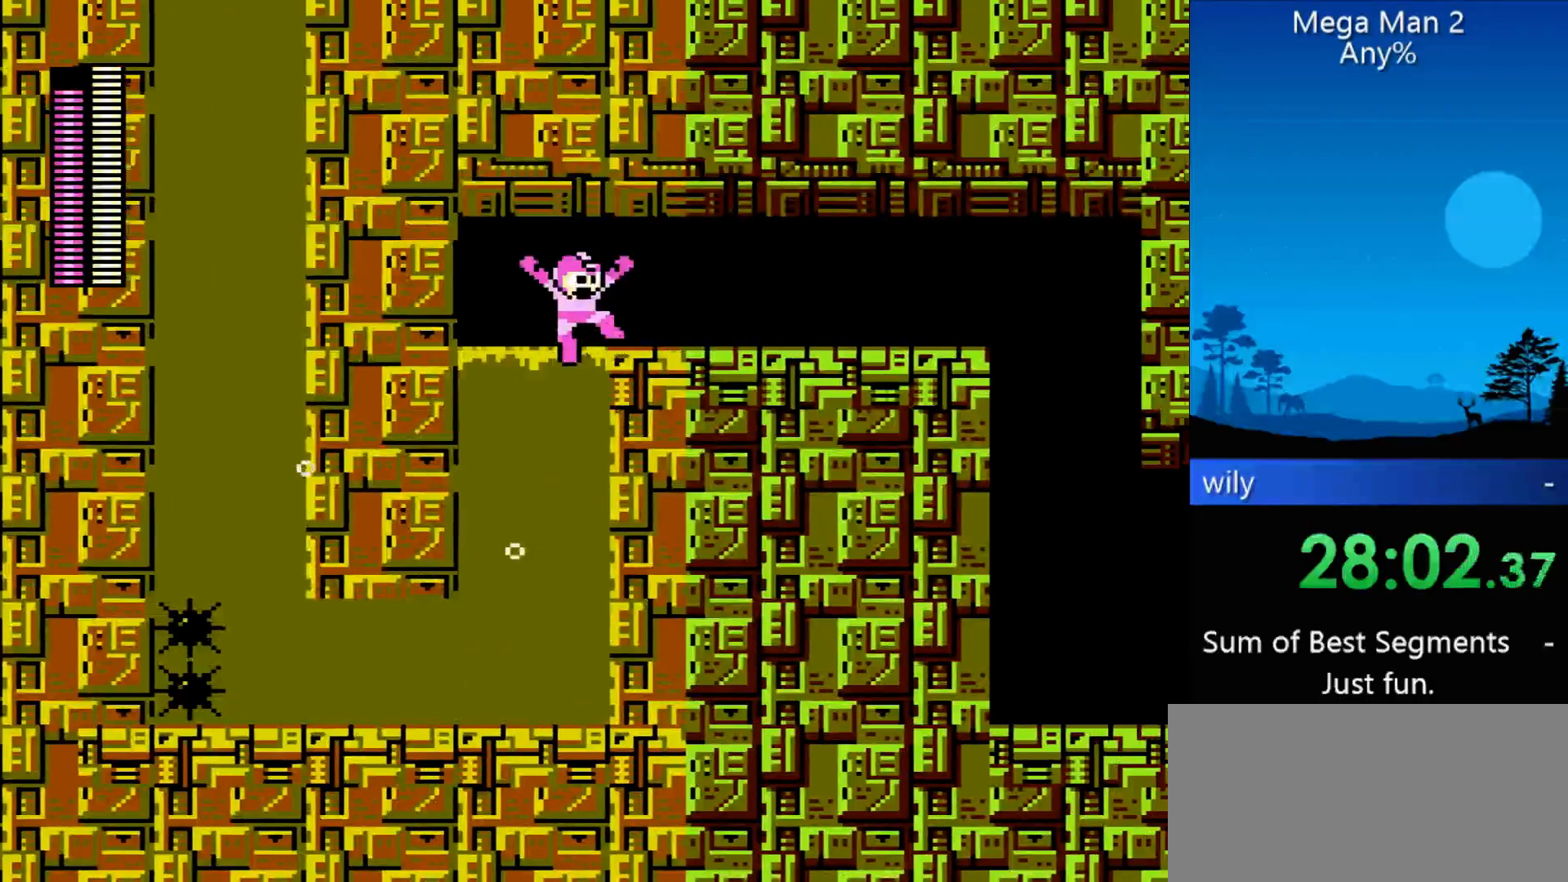
{"buttons": ["DPAD_RIGHT"], "events": []}
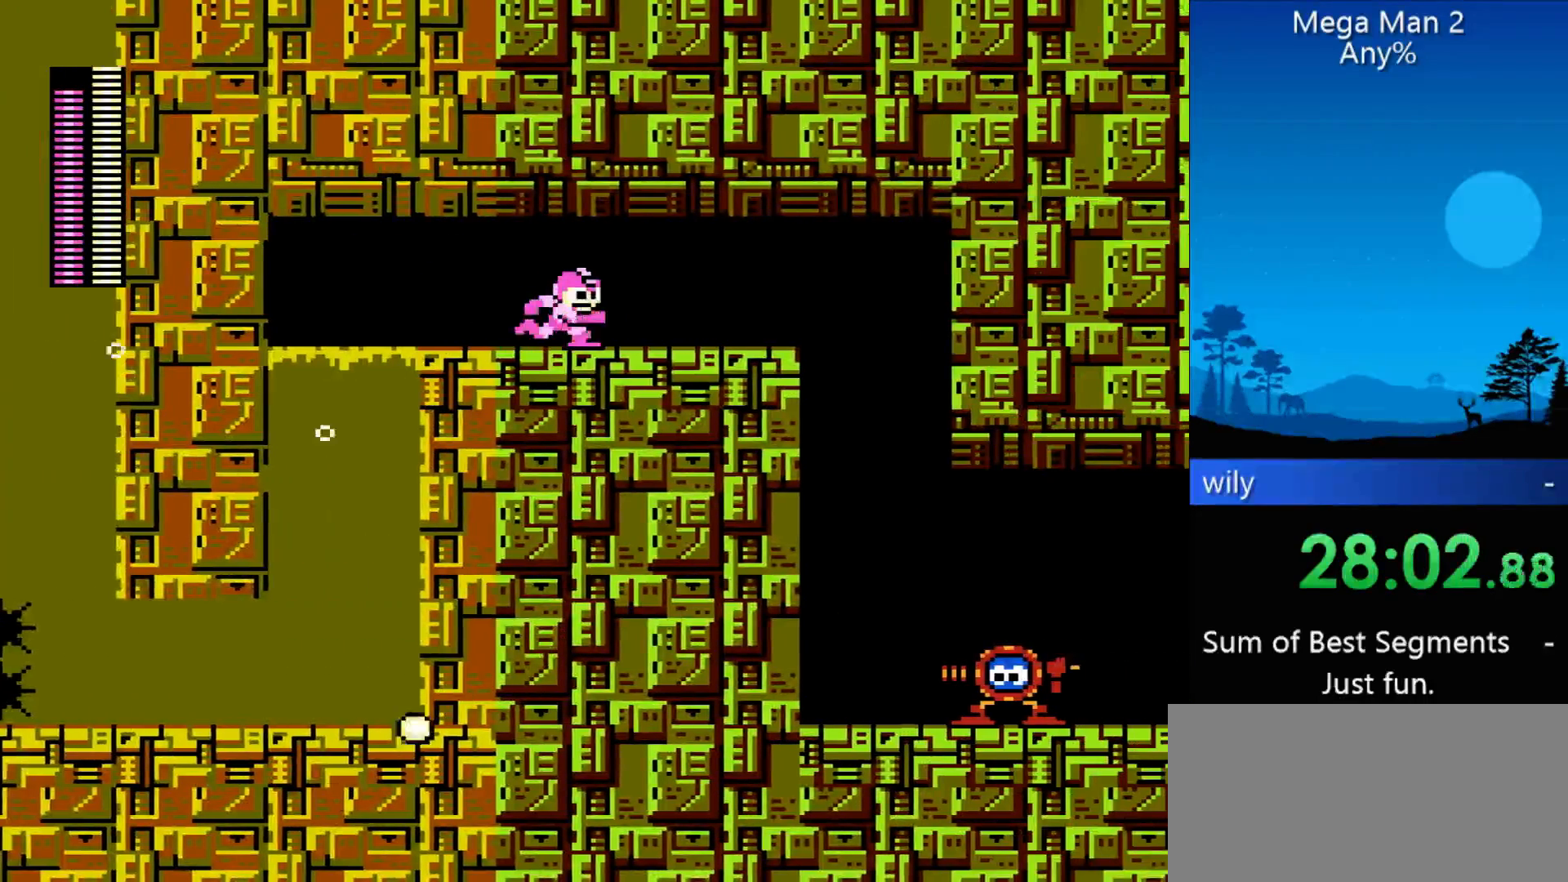
{"buttons": ["DPAD_RIGHT"], "events": []}
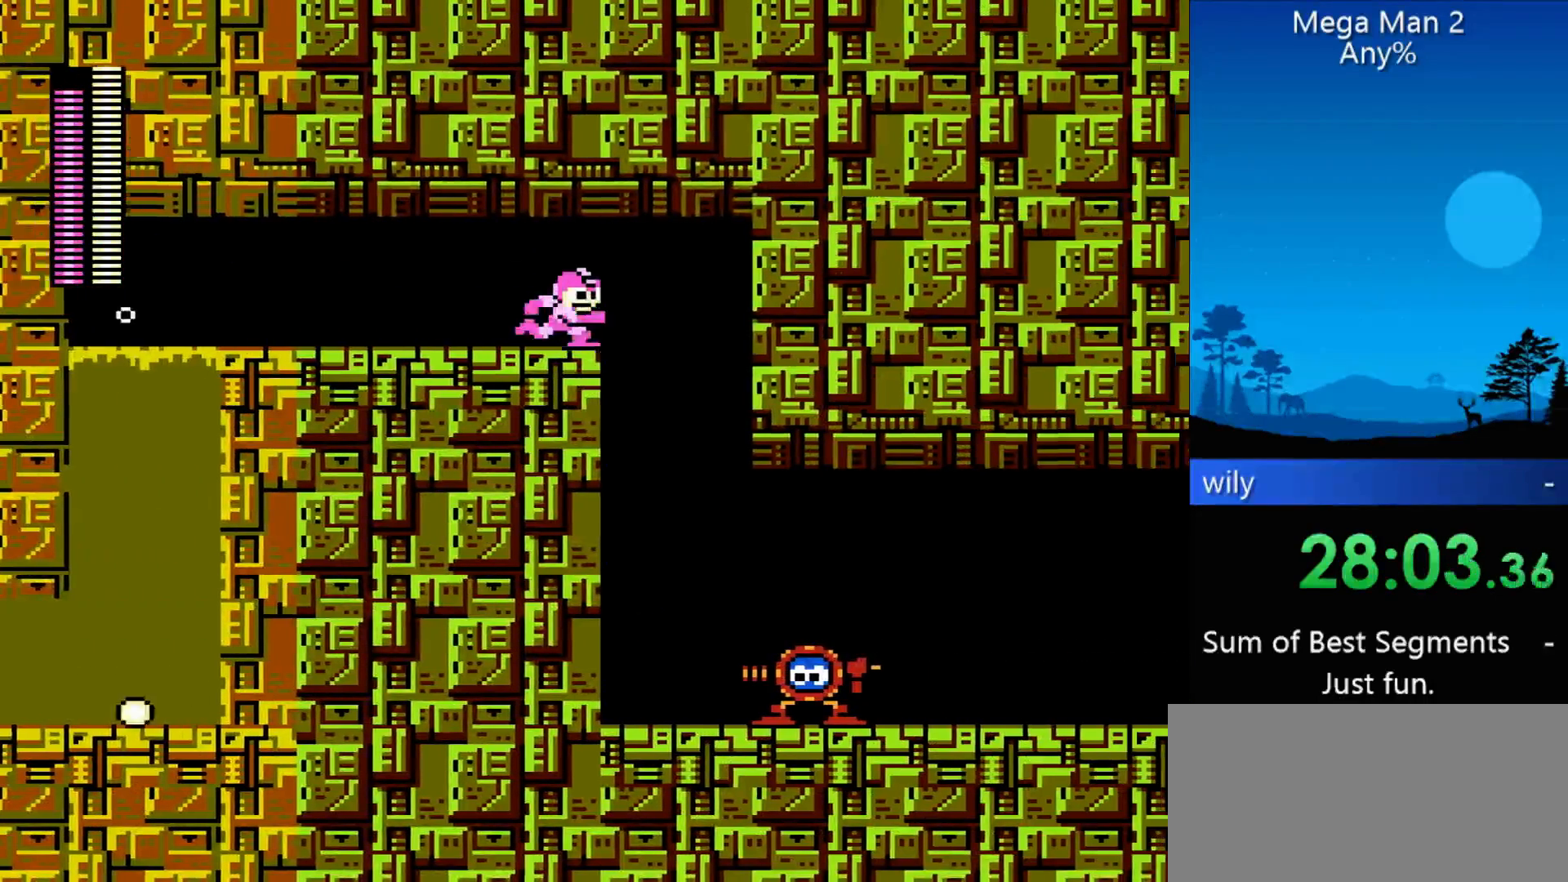
{"buttons": [], "events": [[233, "DPAD_RIGHT", "up"]]}
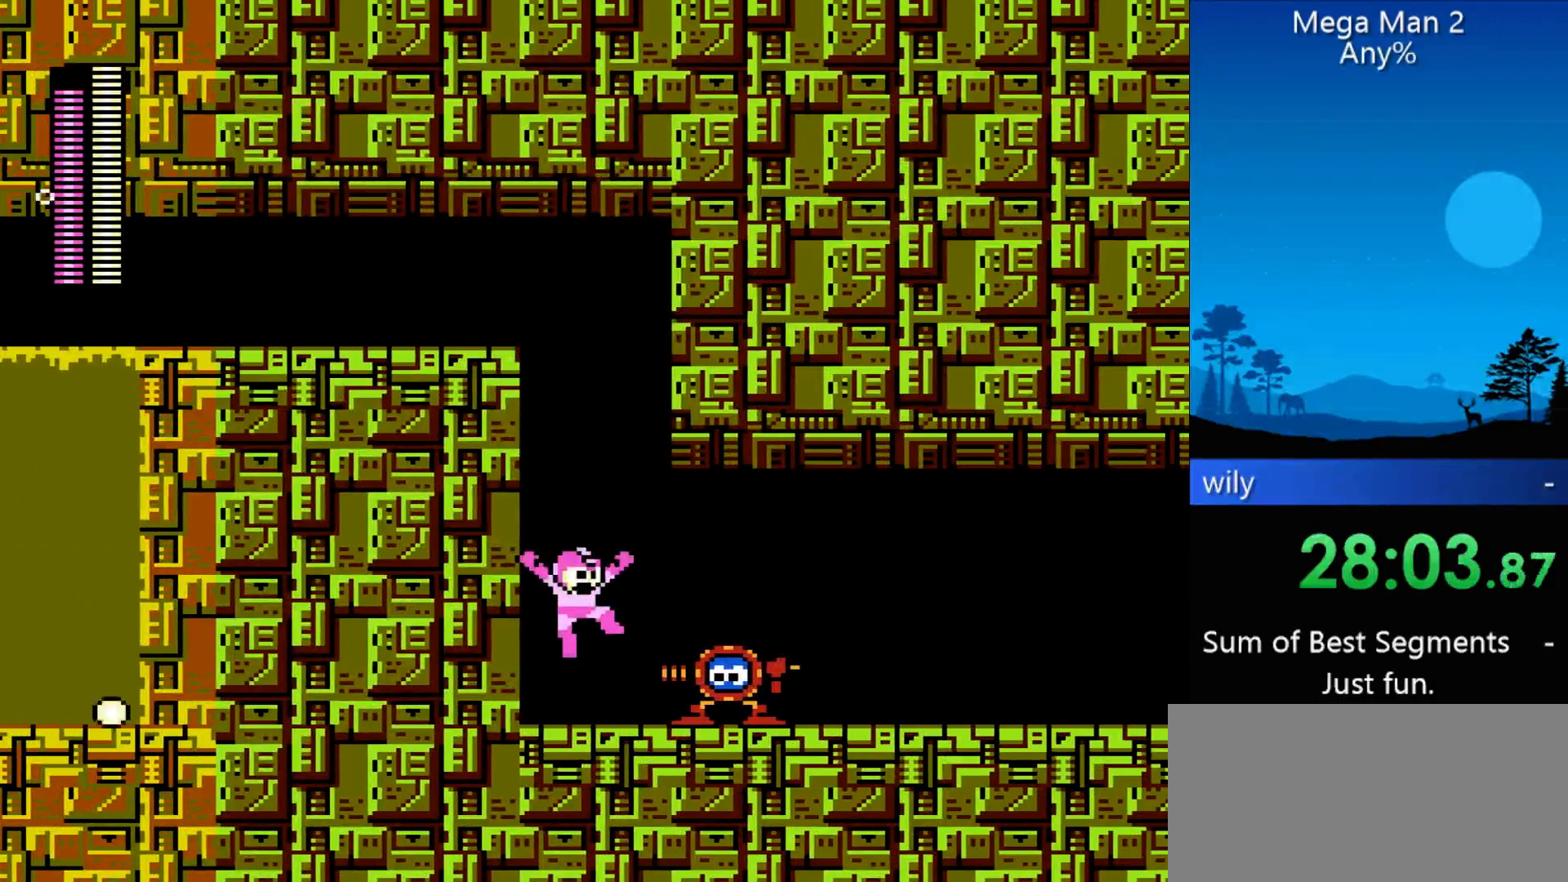
{"buttons": ["DPAD_RIGHT"], "events": [[167, "DPAD_RIGHT", "down"]]}
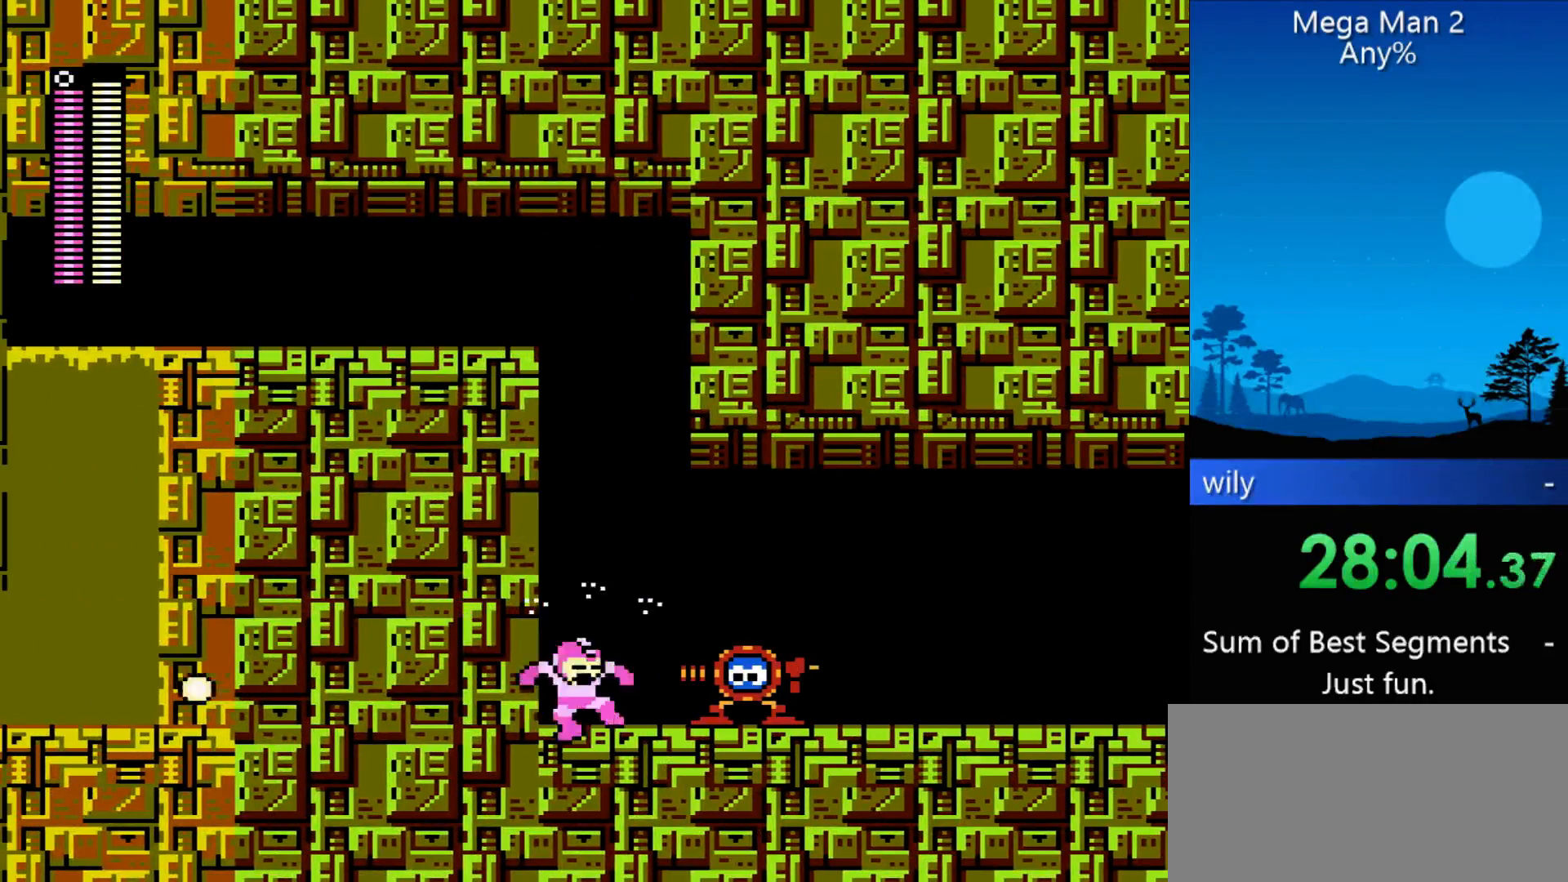
{"buttons": ["B", "DPAD_RIGHT"], "events": [[233, "B", "down"], [367, "B", "up"], [400, "B", "down"]]}
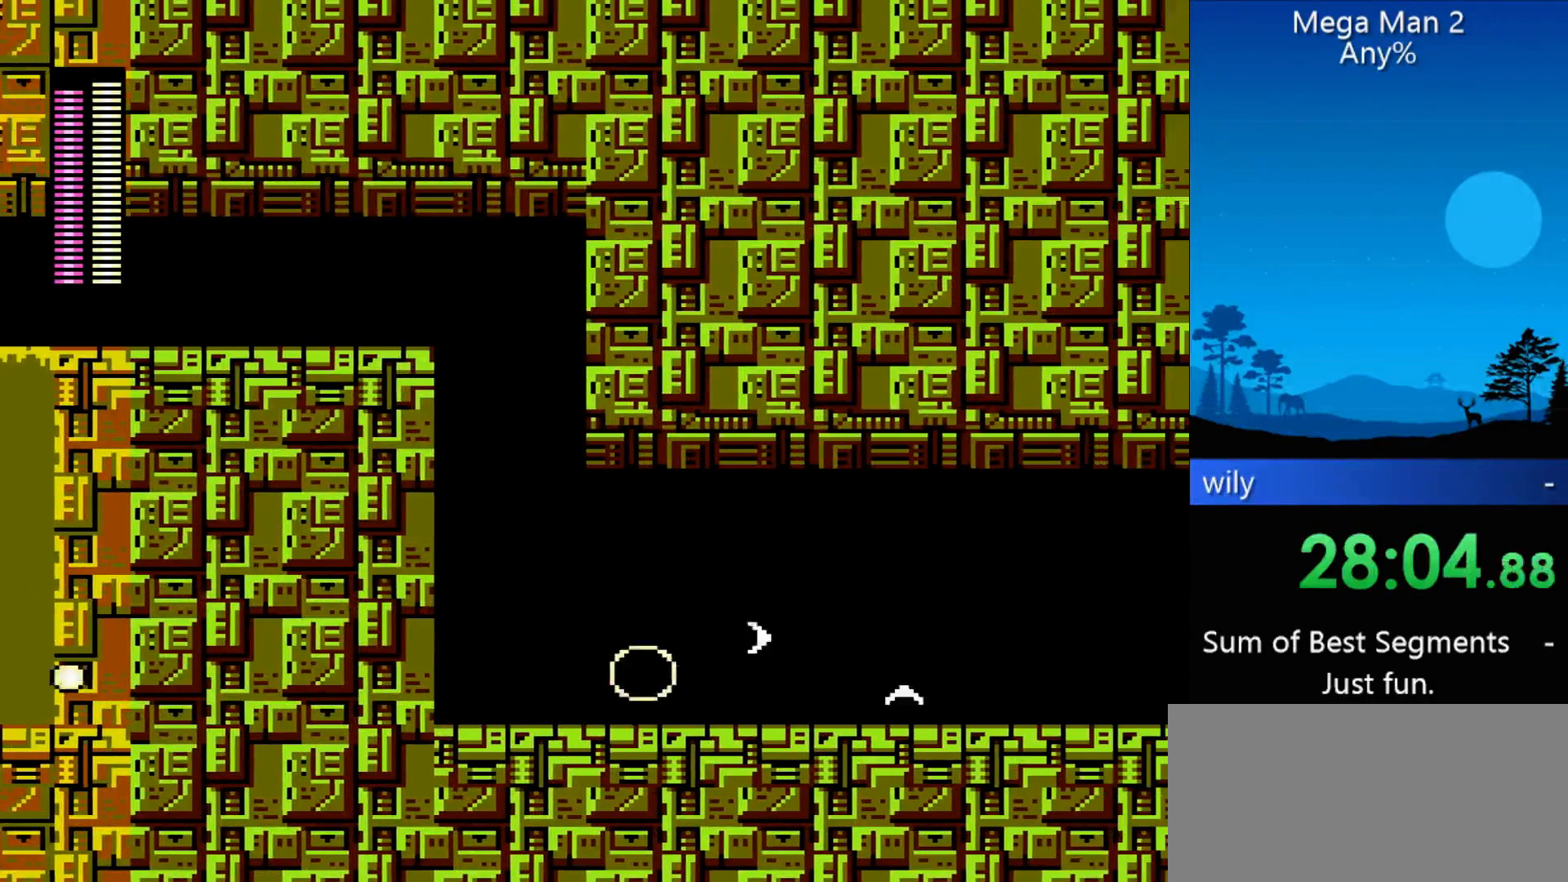
{"buttons": ["DPAD_RIGHT"], "events": [[67, "B", "up"]]}
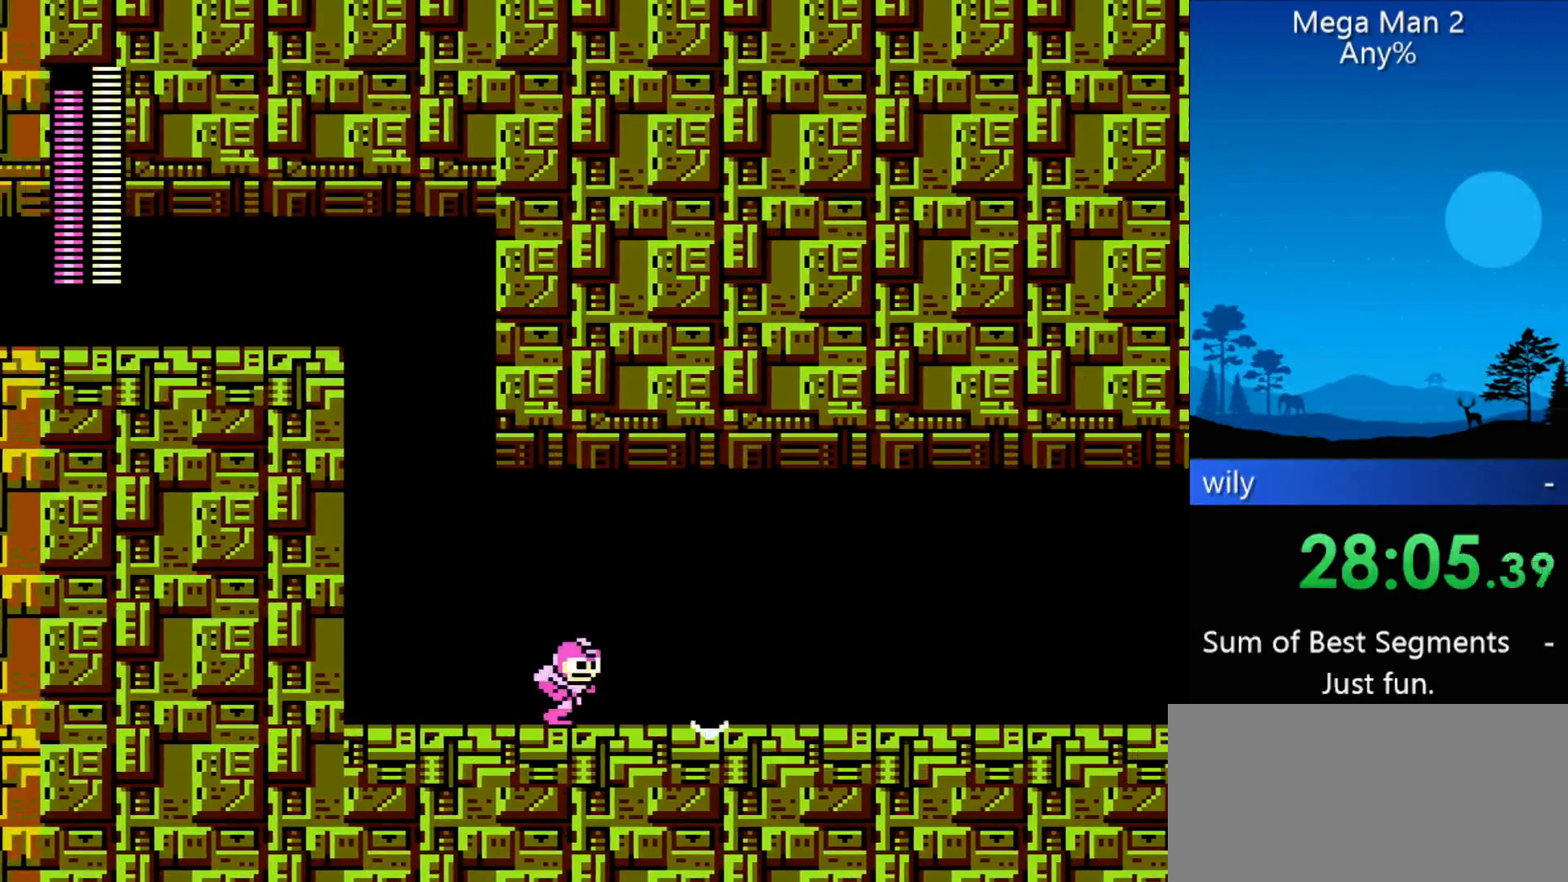
{"buttons": ["DPAD_RIGHT"], "events": []}
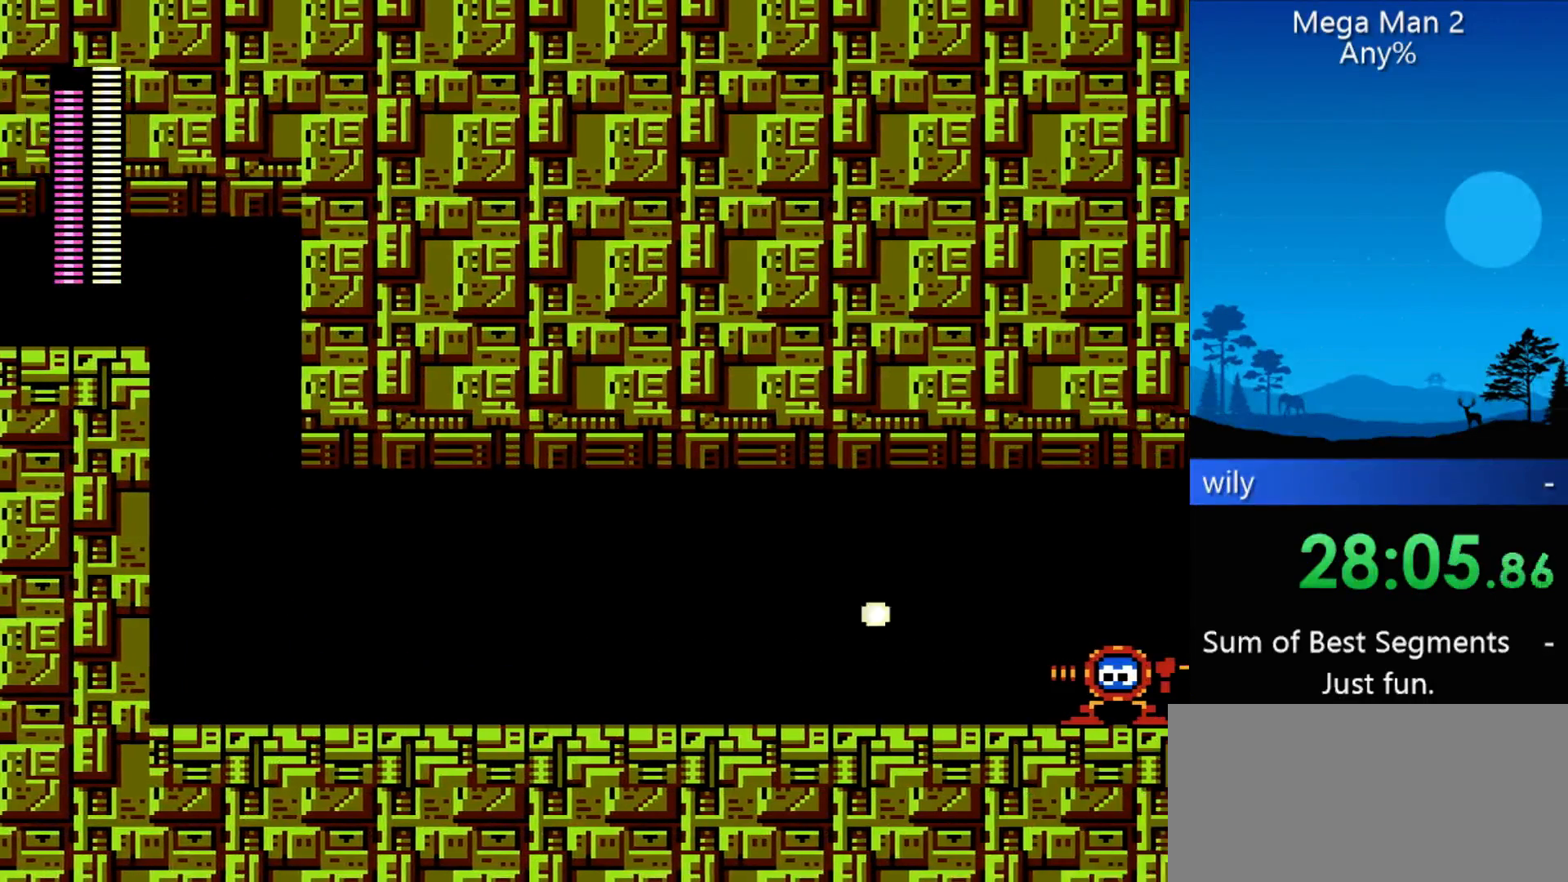
{"buttons": ["DPAD_RIGHT"], "events": [[233, "B", "down"], [367, "B", "up"]]}
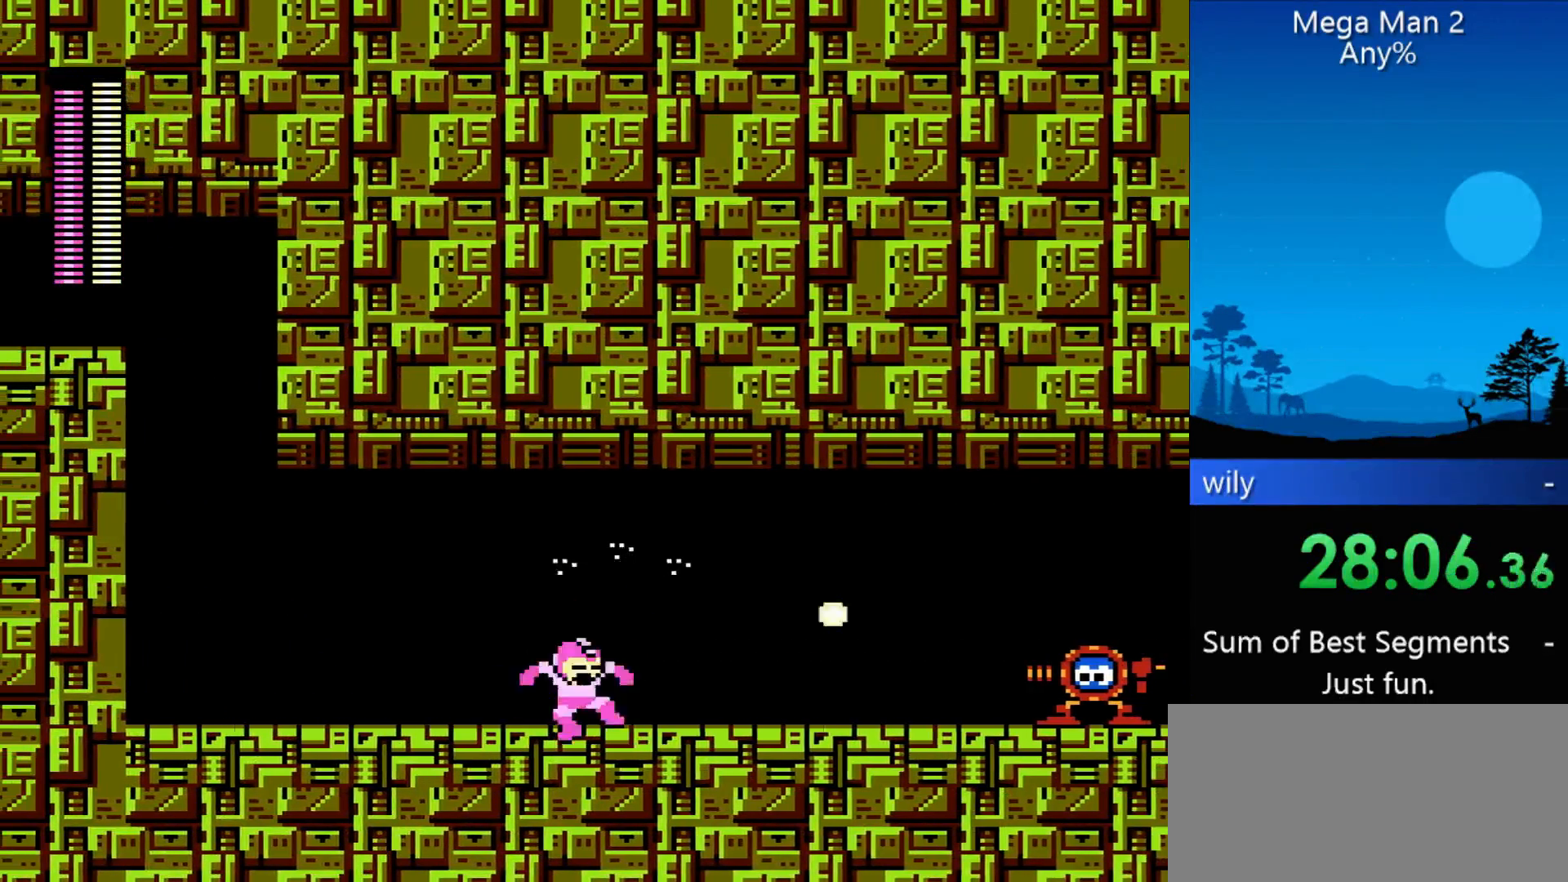
{"buttons": ["DPAD_RIGHT"], "events": []}
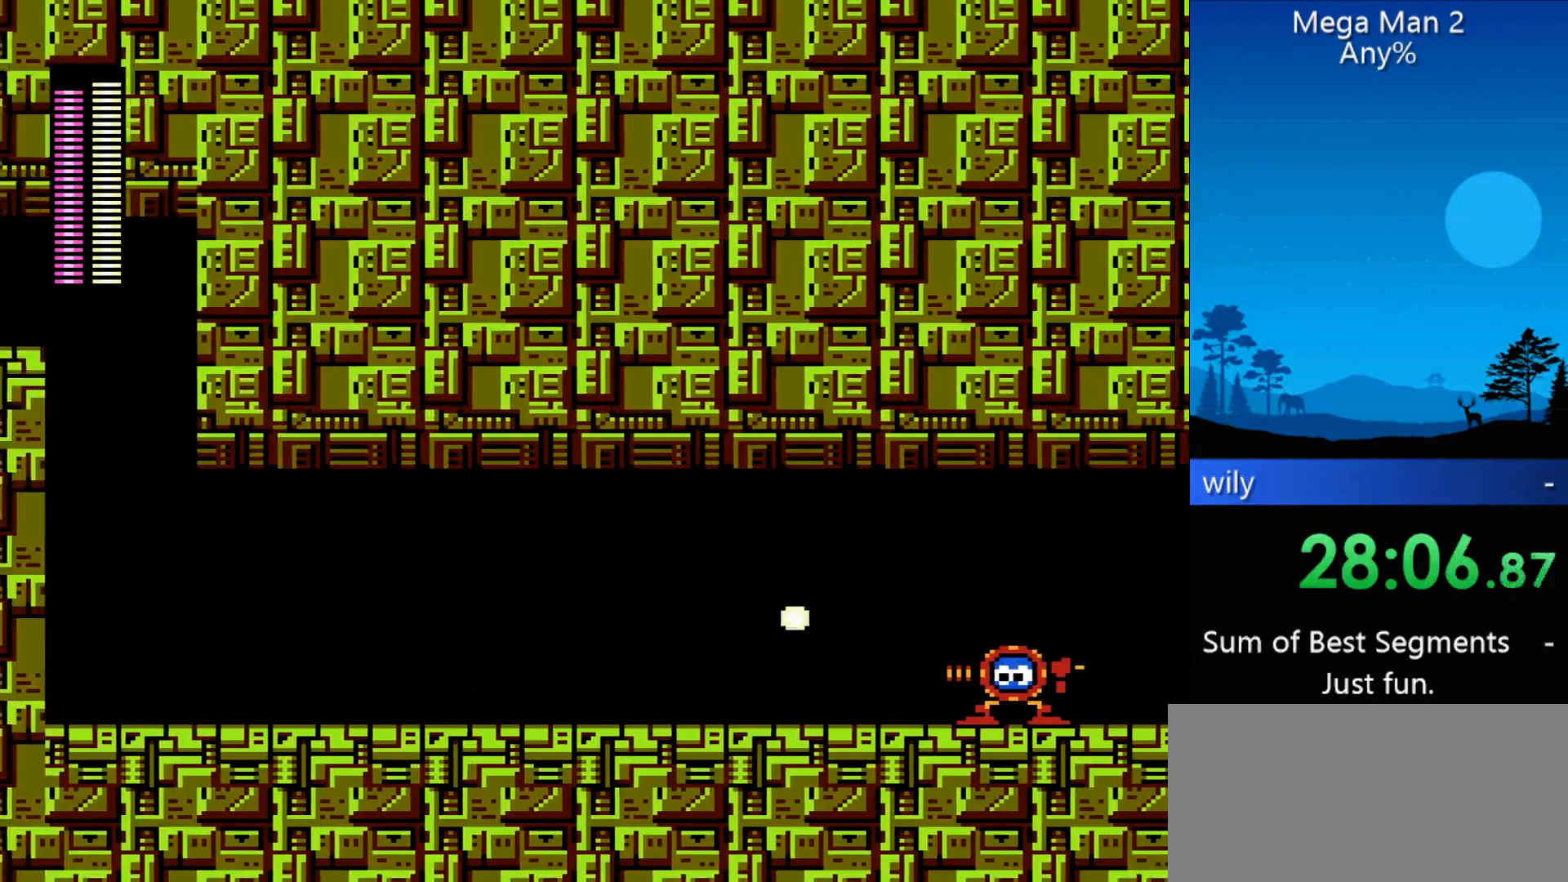
{"buttons": ["B", "DPAD_RIGHT"], "events": [[200, "B", "down"], [267, "B", "up"], [300, "B", "down"], [333, "B", "up"], [400, "B", "down"], [433, "B", "up"], [500, "B", "down"]]}
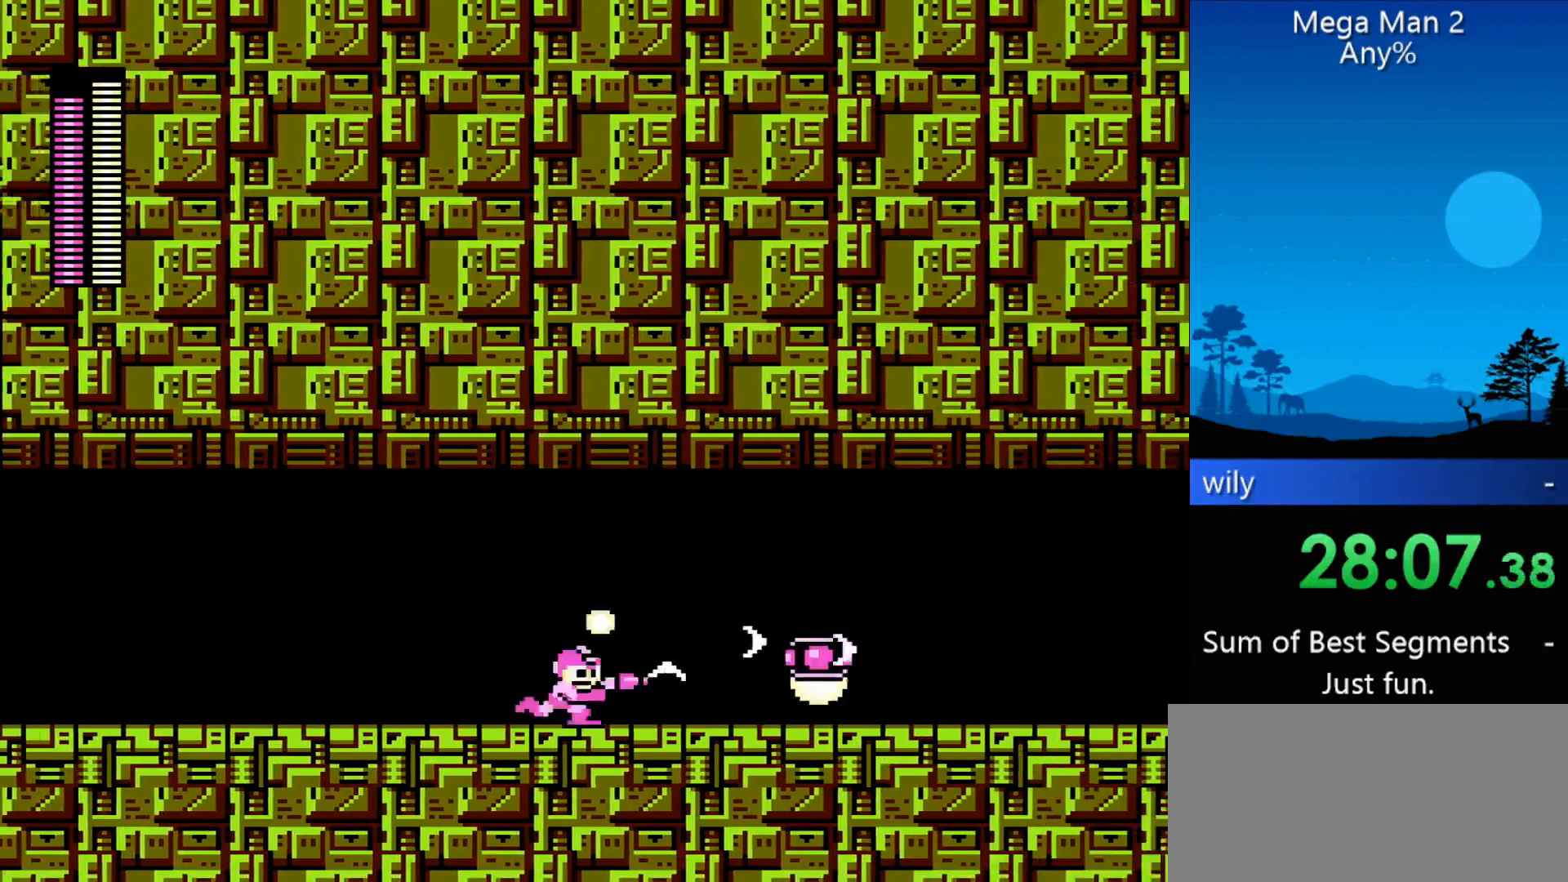
{"buttons": ["DPAD_RIGHT"], "events": [[67, "B", "up"]]}
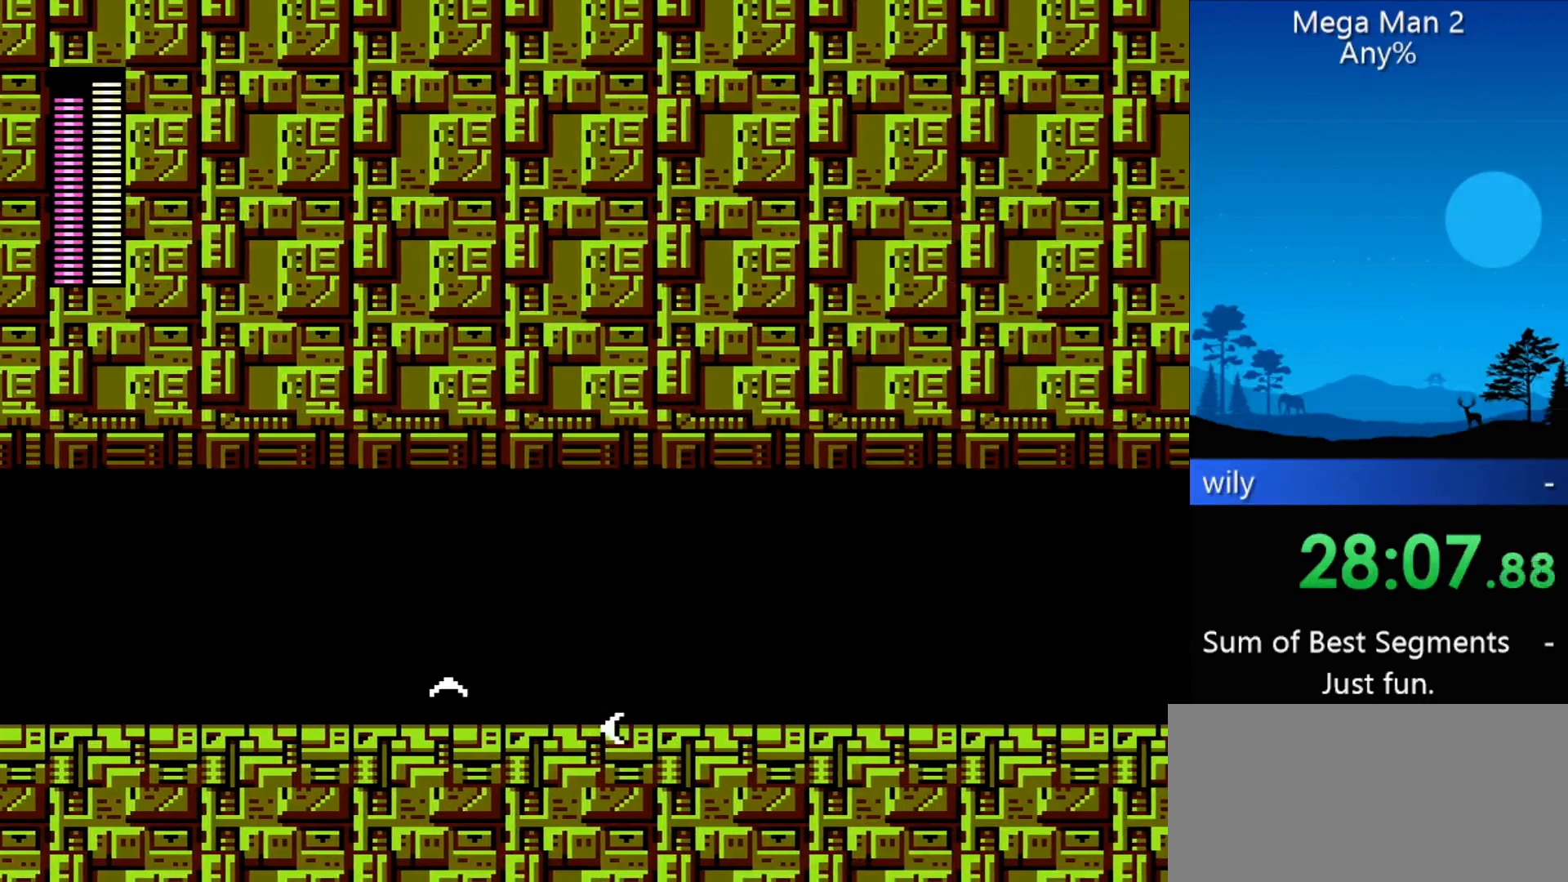
{"buttons": ["DPAD_RIGHT"], "events": []}